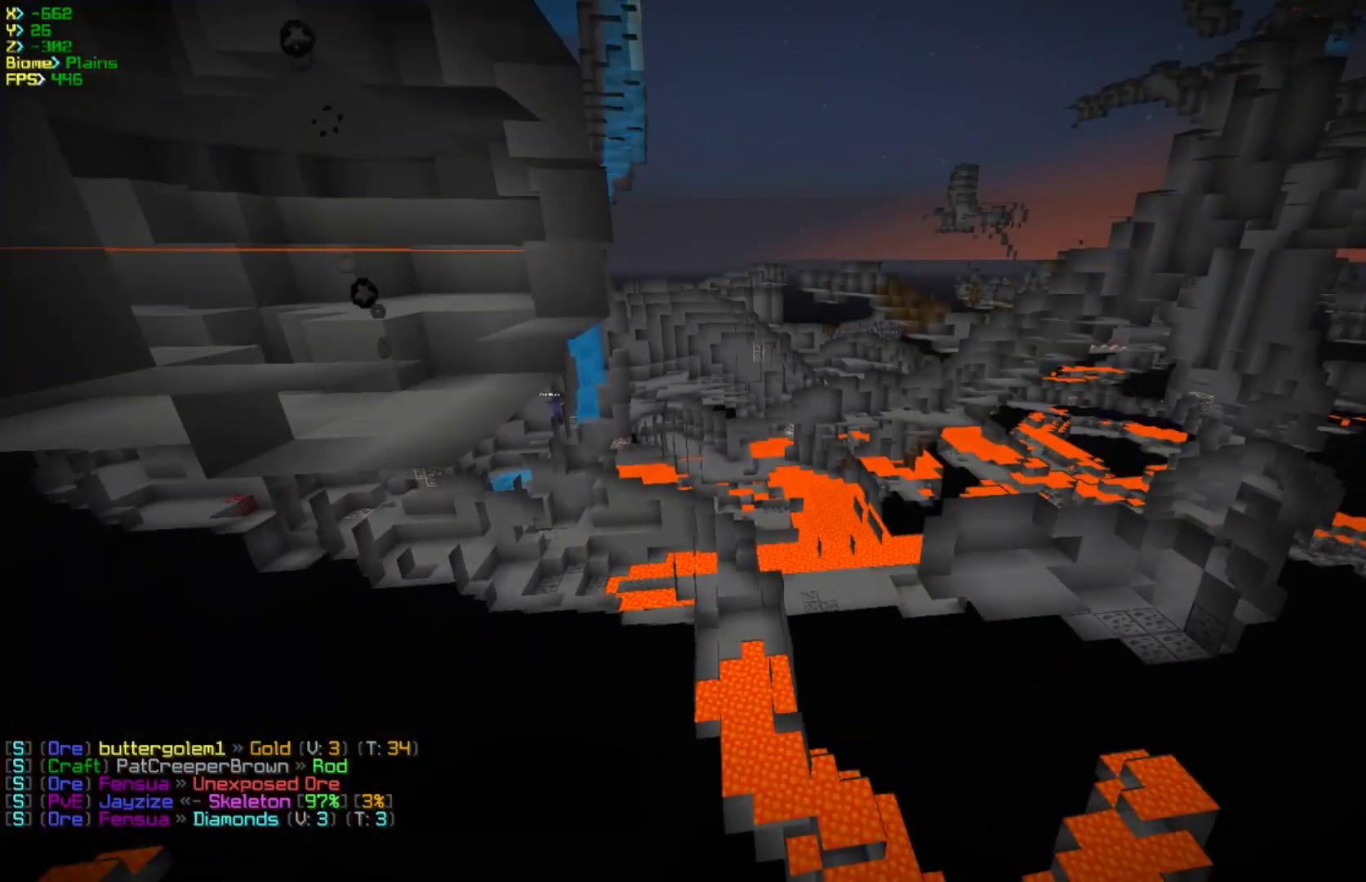
Gameplay with keyboard and mouse; each line is a JSON object with the keys and mouse buttons held at the frame after it. "events" lists presses ("down") and releases ("up") of "a", "d", "s", "w", "mouse_left" and "mouse_right" between this image and that frame as [ms after this image, input, new state], when the widget could be followed in between. "mouse_left", "mouse_right" = the "left", "right" buttons of the "mouse" list. No other keys are recorded. Fast repeated clicks can show as one long hold. Mouse movement is not recorded.
{"keys": ["w"], "mouse": [], "events": [[50, "w", "down"]]}
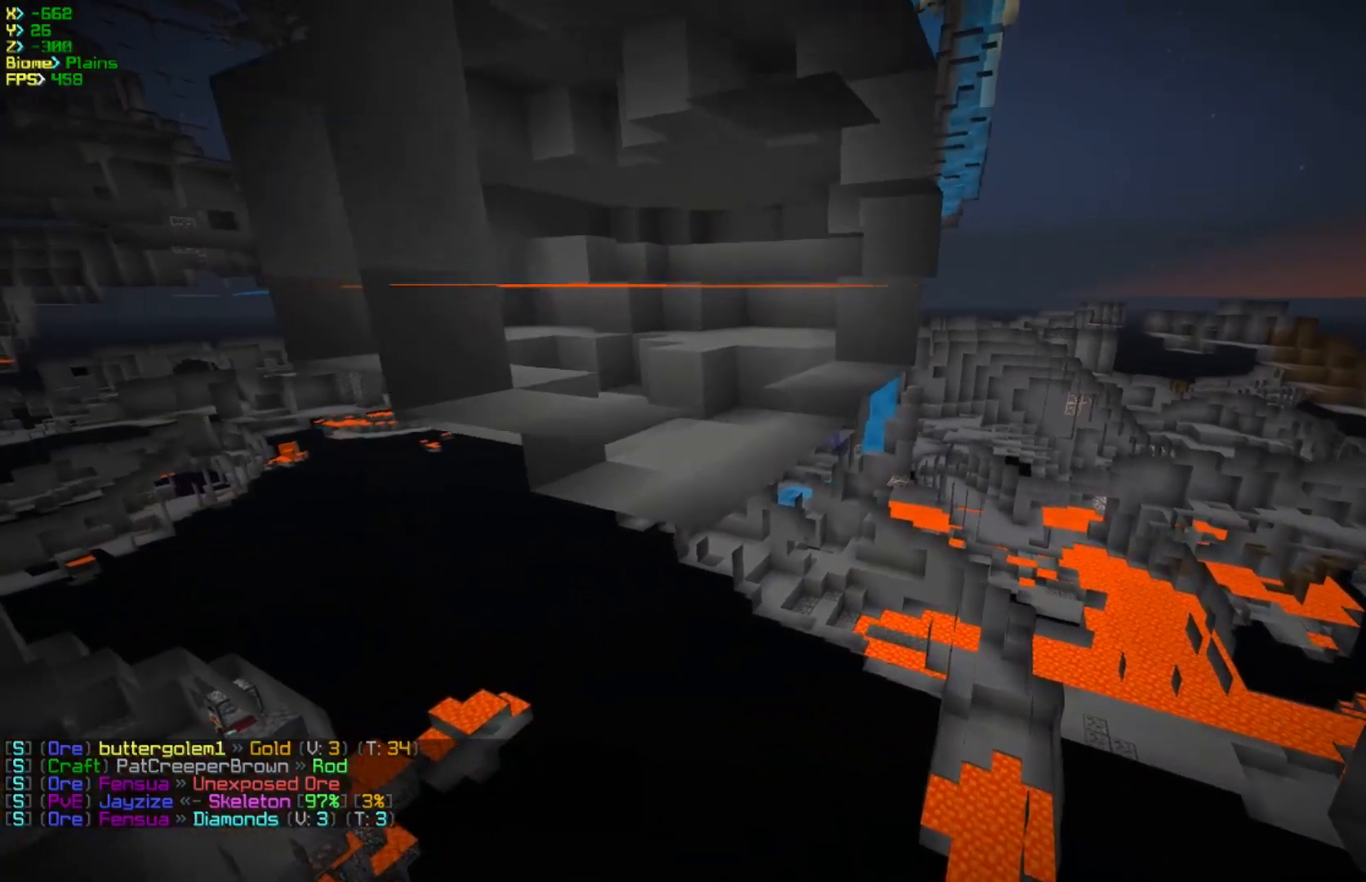
{"keys": ["w"], "mouse": [], "events": []}
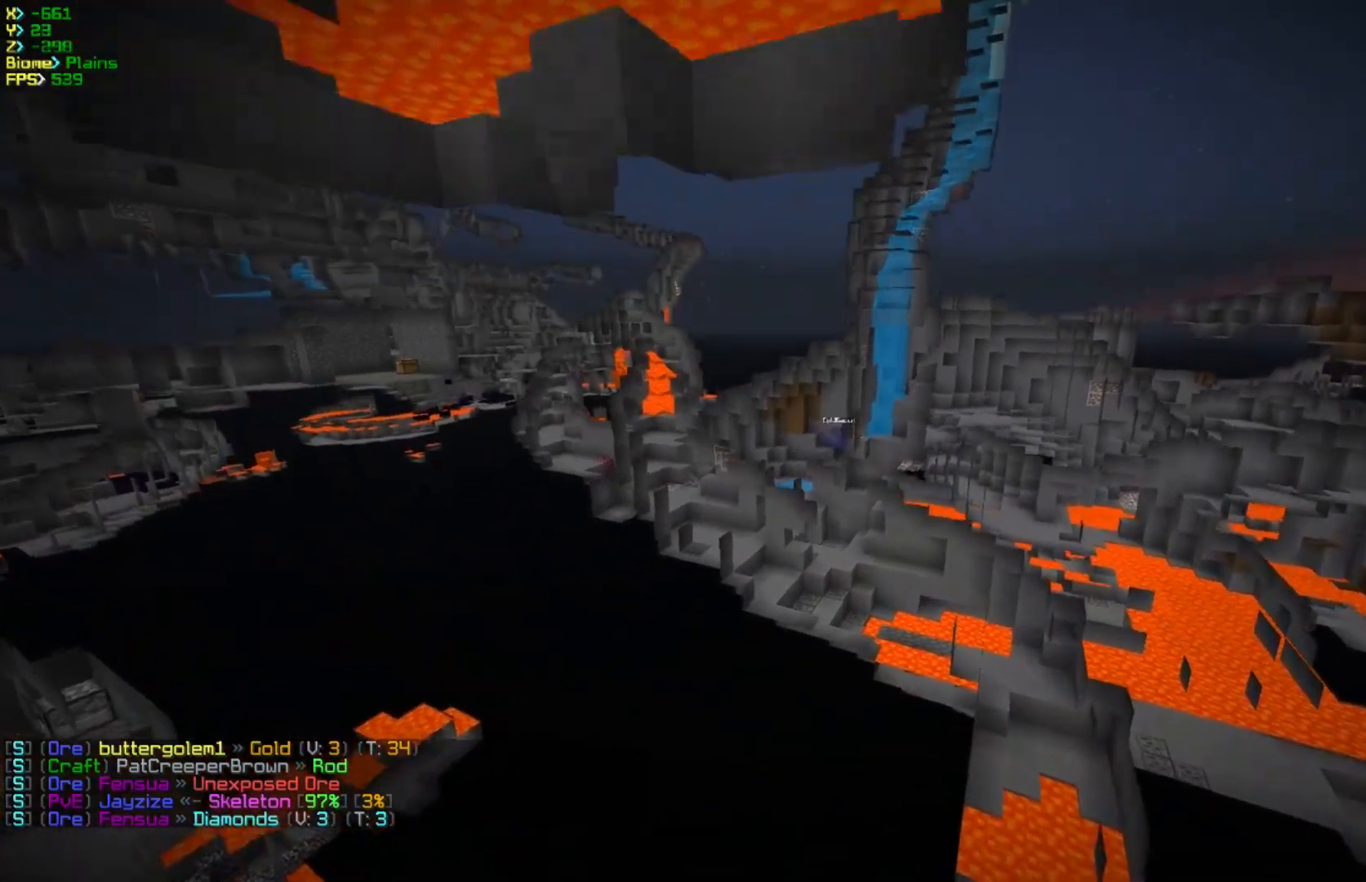
{"keys": ["w"], "mouse": [], "events": []}
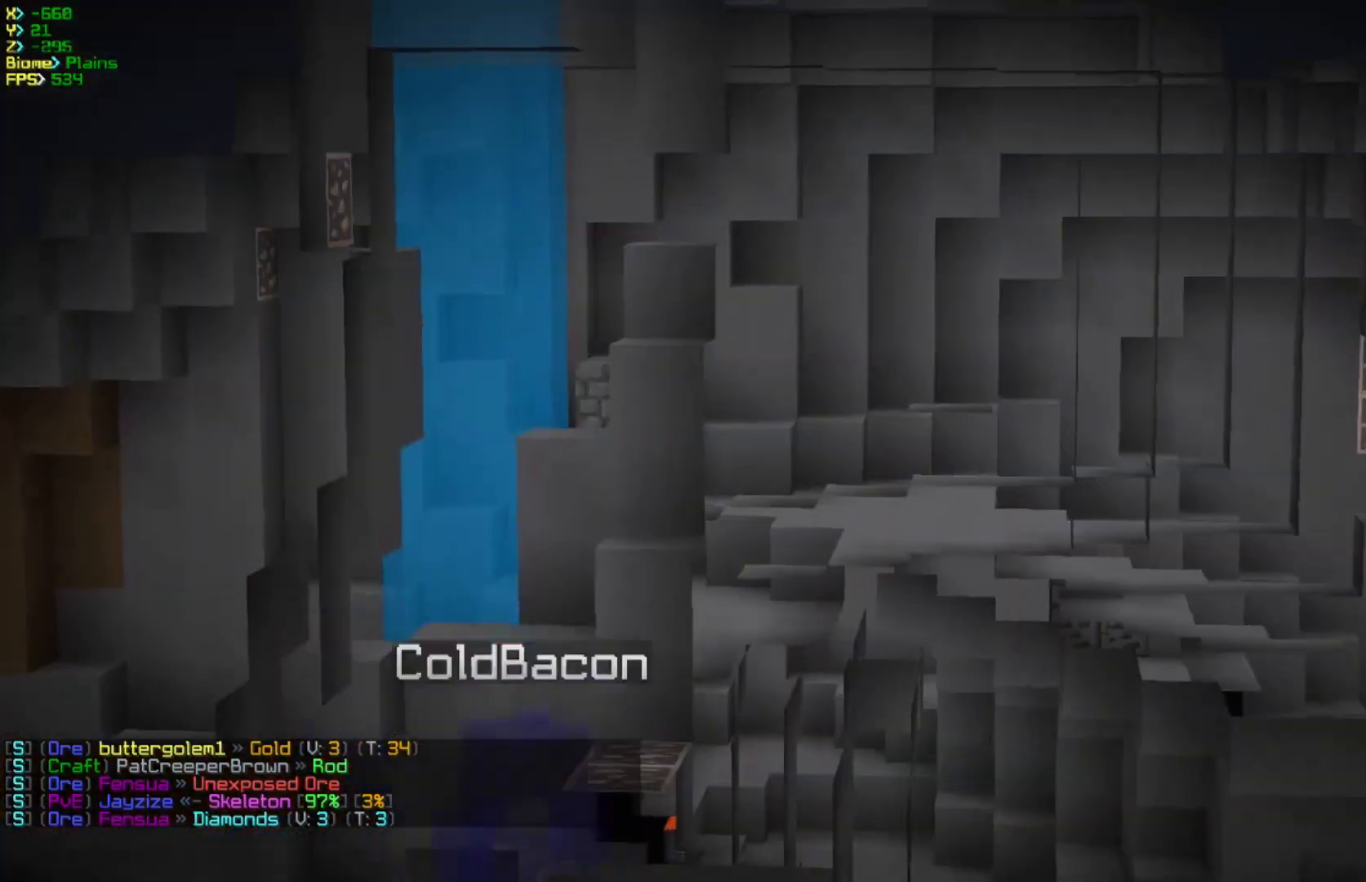
{"keys": ["w"], "mouse": [], "events": [[150, "a", "down"], [367, "a", "up"]]}
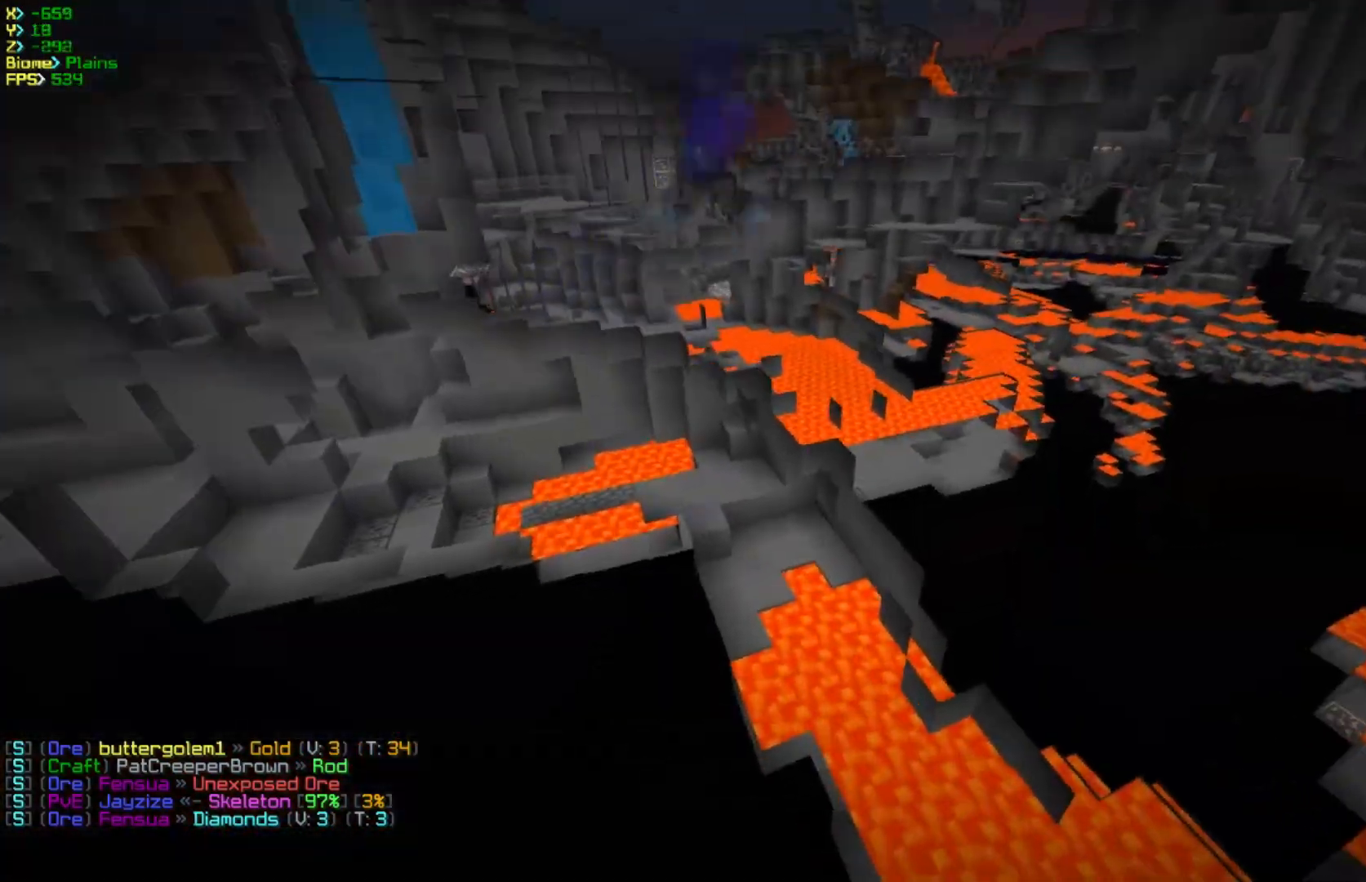
{"keys": ["w"], "mouse": [], "events": [[17, "a", "down"], [467, "a", "up"]]}
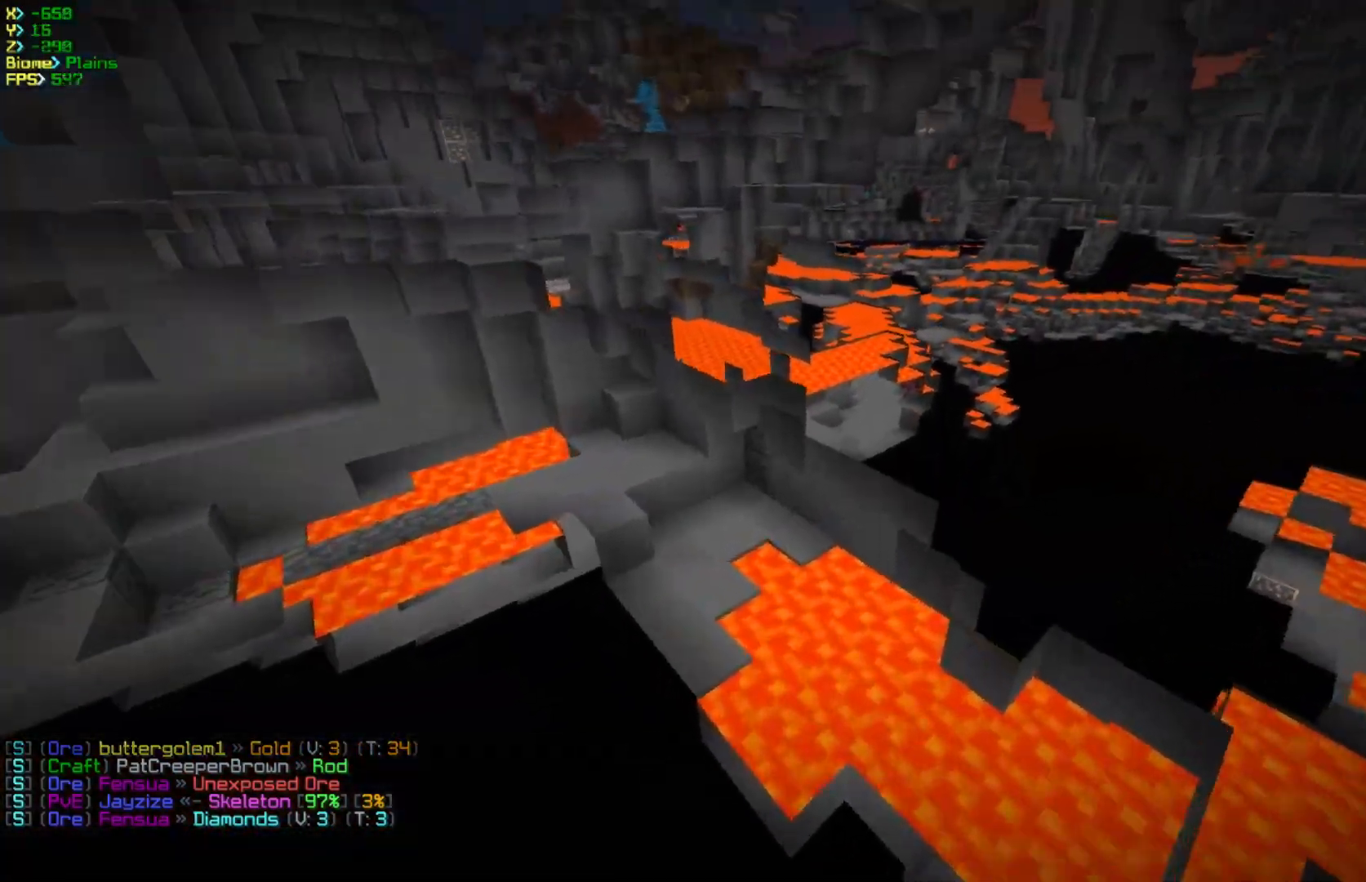
{"keys": ["w"], "mouse": [], "events": []}
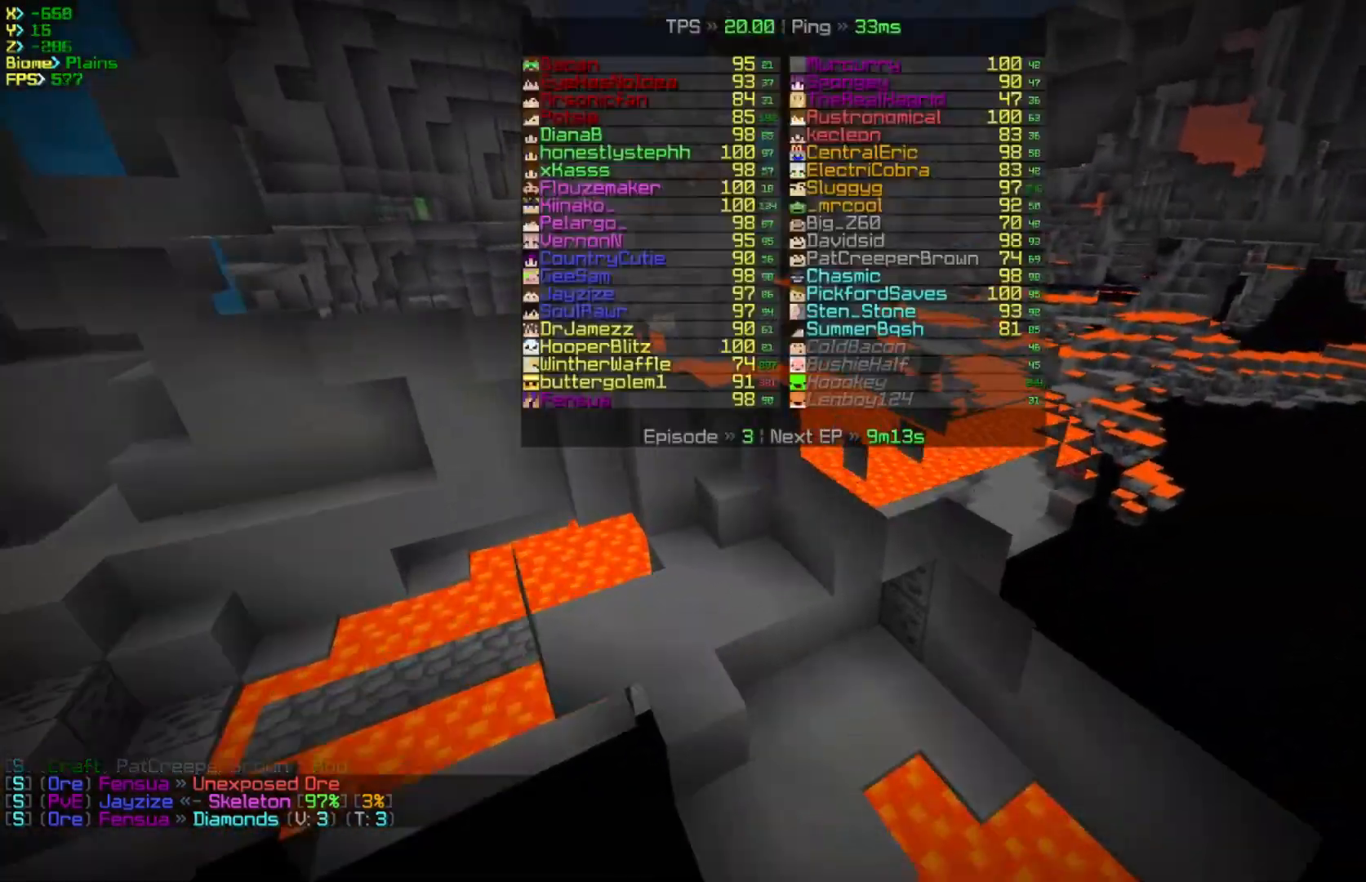
{"keys": ["d", "w"], "mouse": [], "events": [[67, "d", "down"]]}
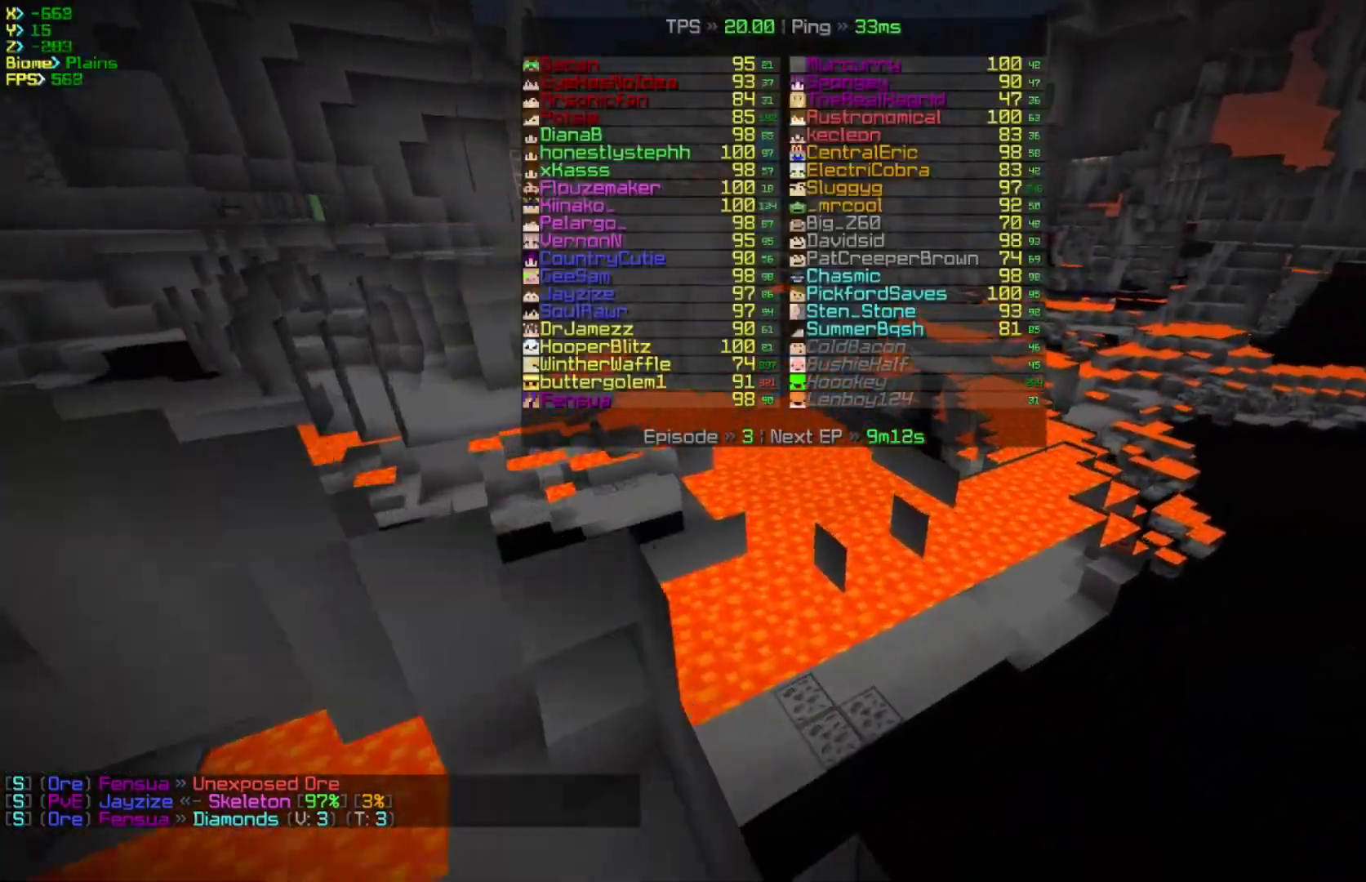
{"keys": ["d", "w"], "mouse": [], "events": []}
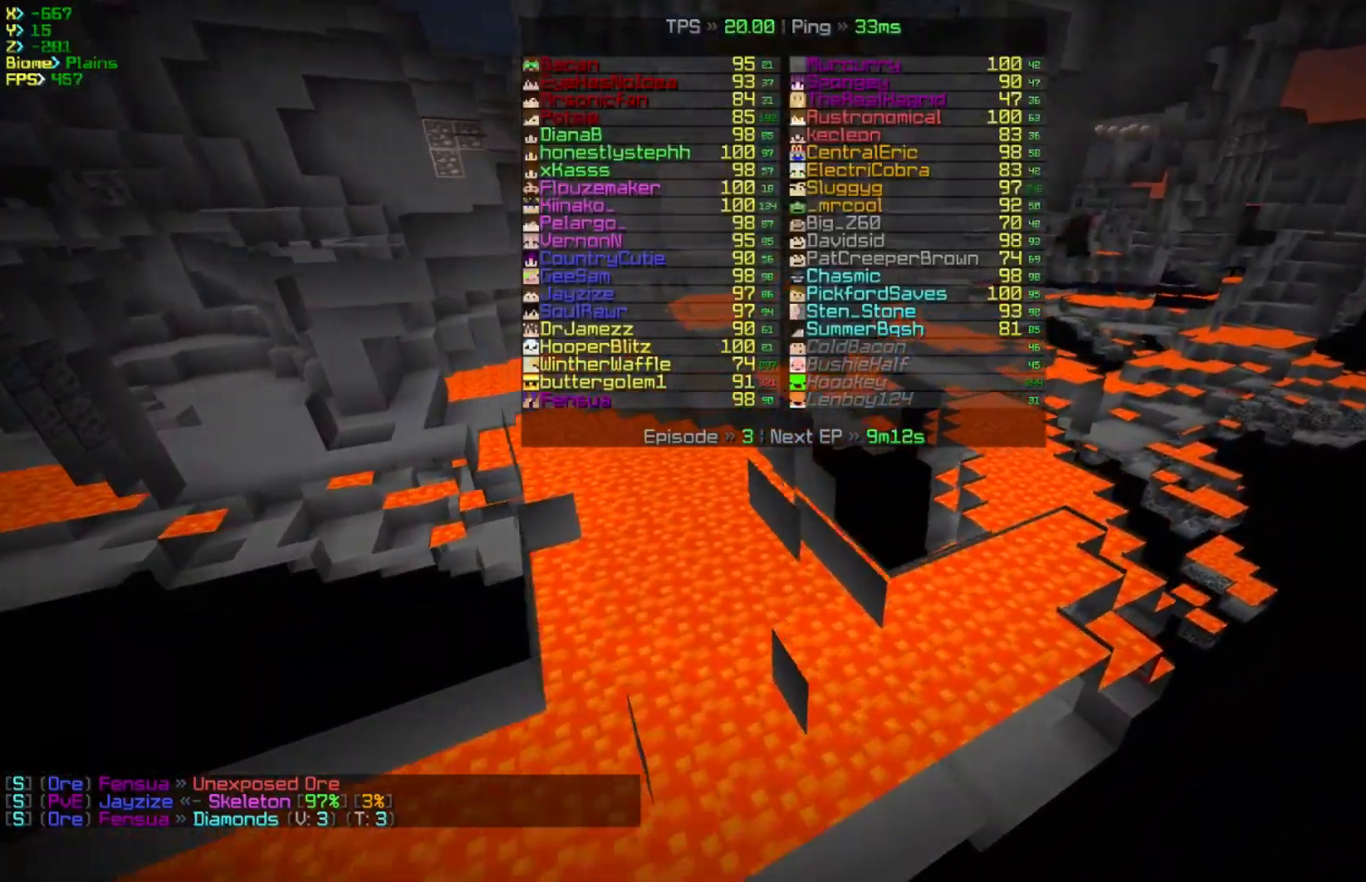
{"keys": ["d", "w"], "mouse": [], "events": []}
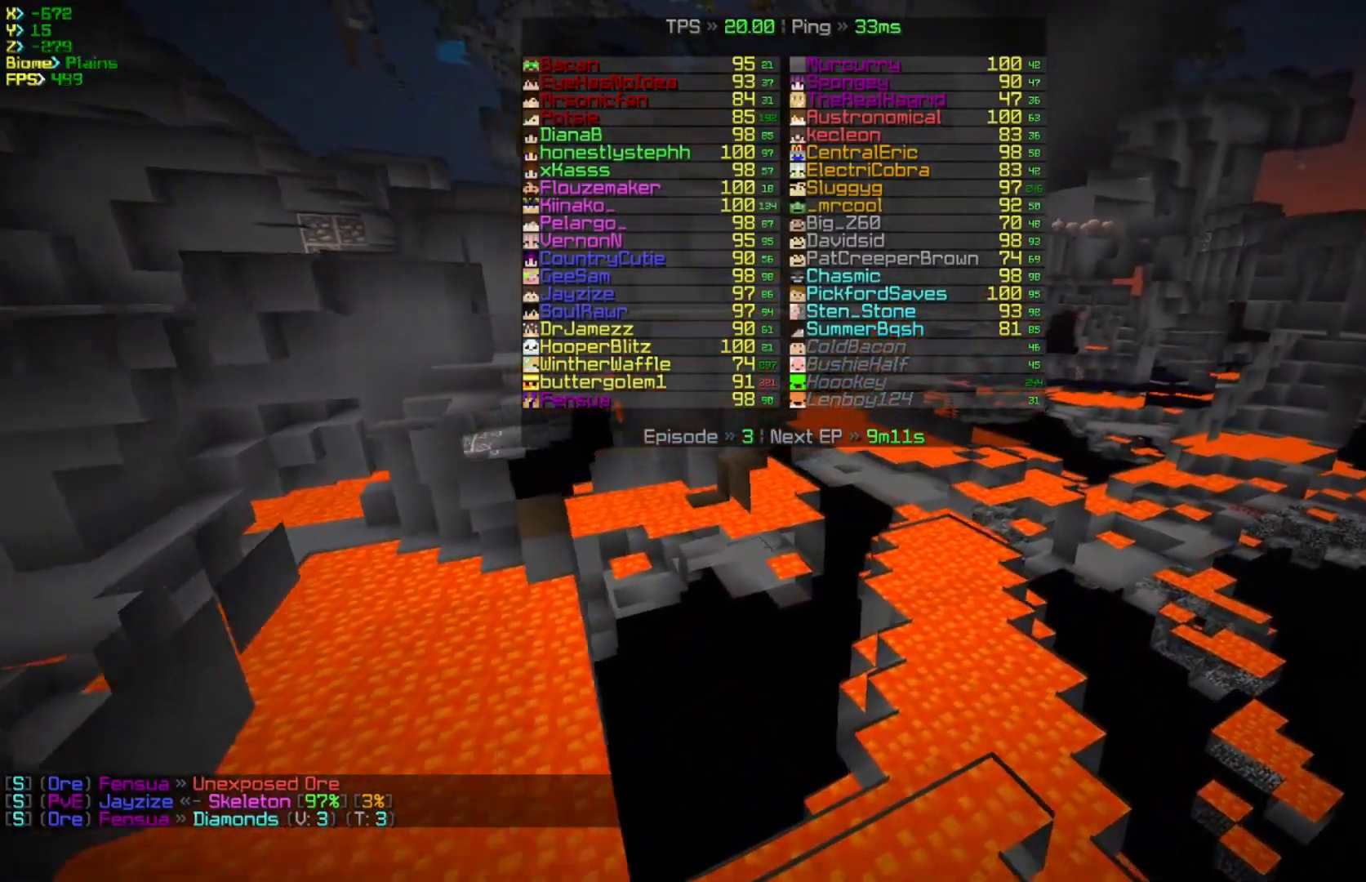
{"keys": ["w"], "mouse": [], "events": [[333, "d", "up"]]}
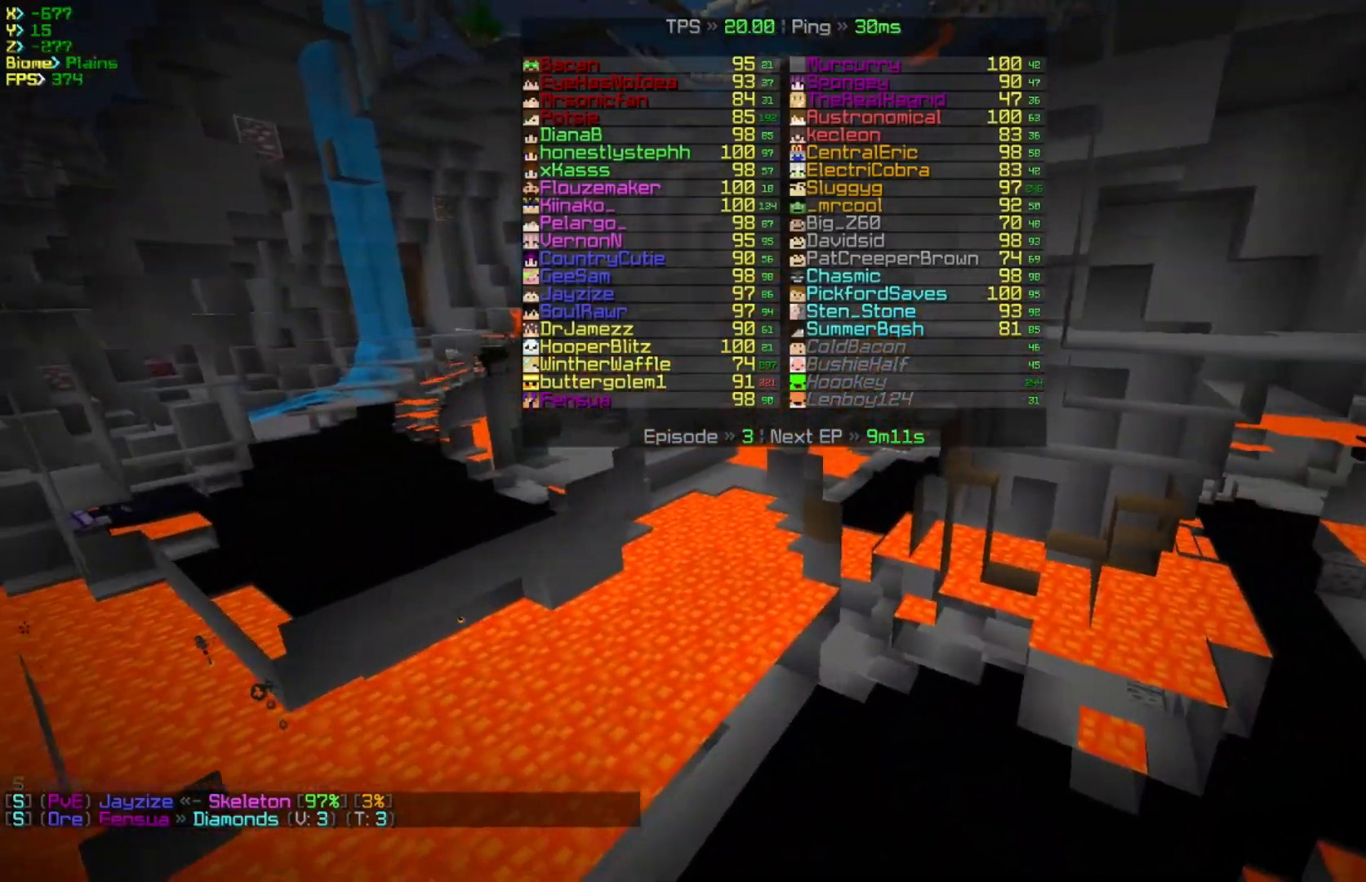
{"keys": ["w"], "mouse": [], "events": []}
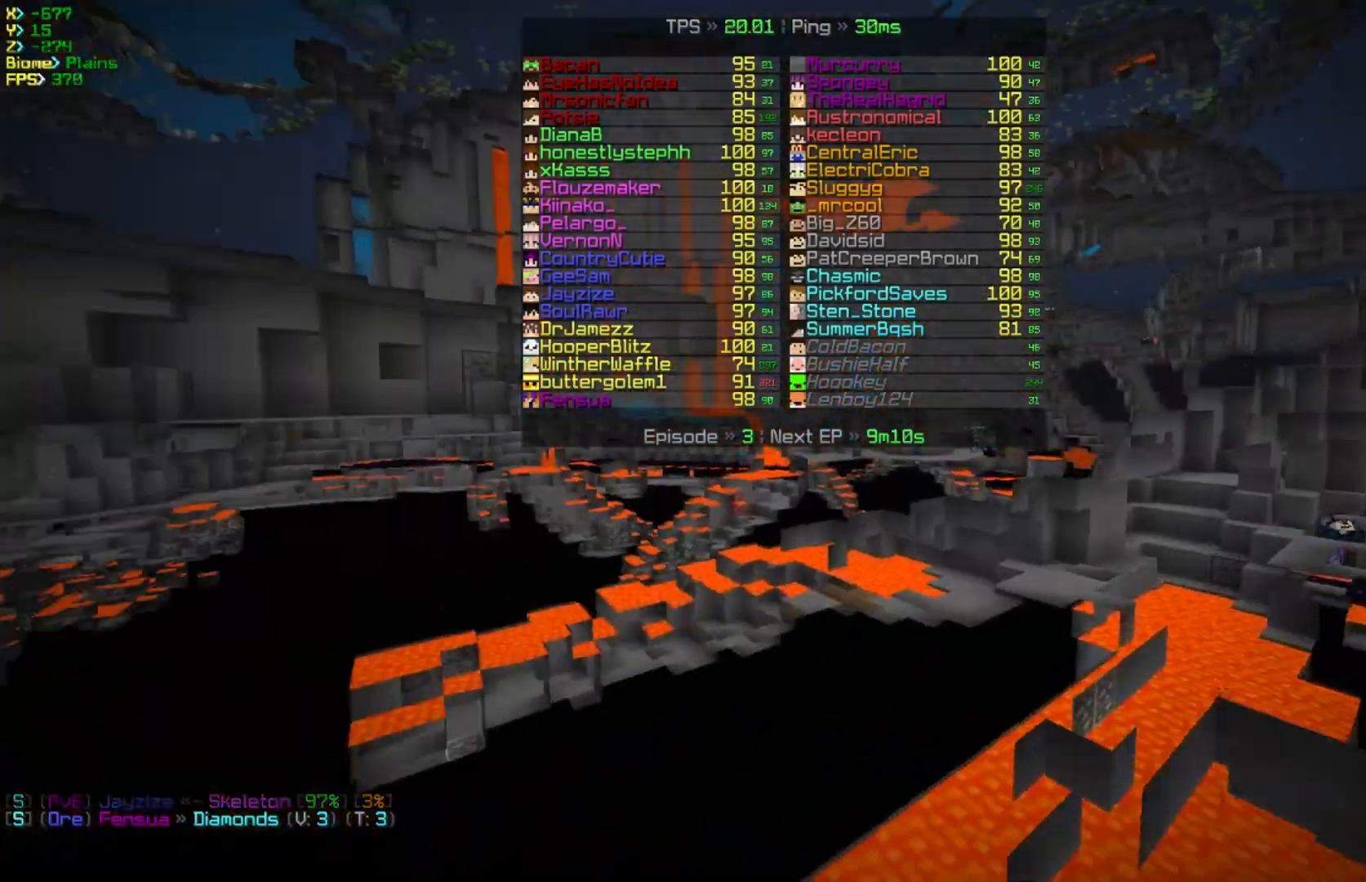
{"keys": ["w"], "mouse": [], "events": []}
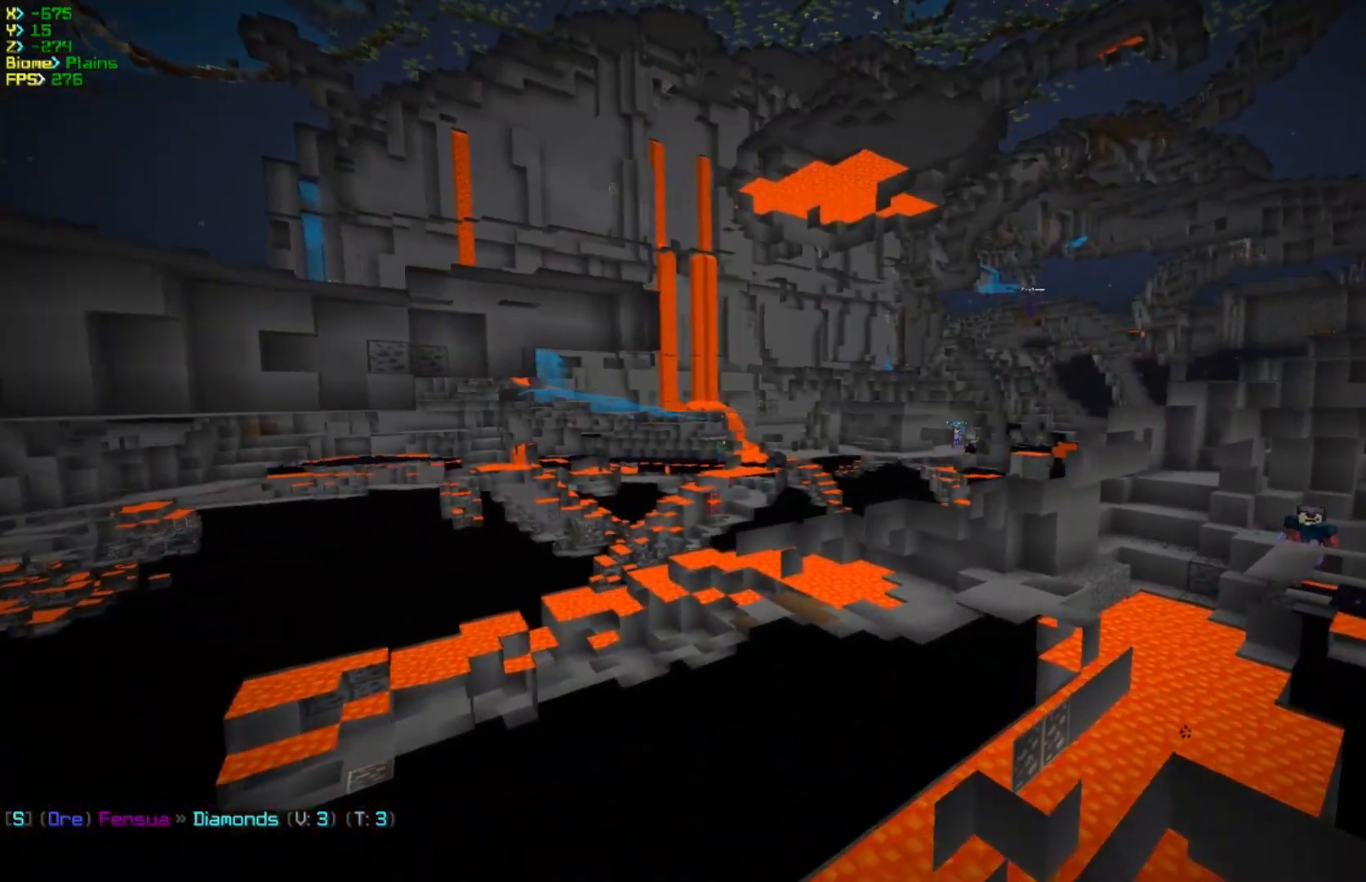
{"keys": ["d", "w"], "mouse": [], "events": [[50, "d", "down"]]}
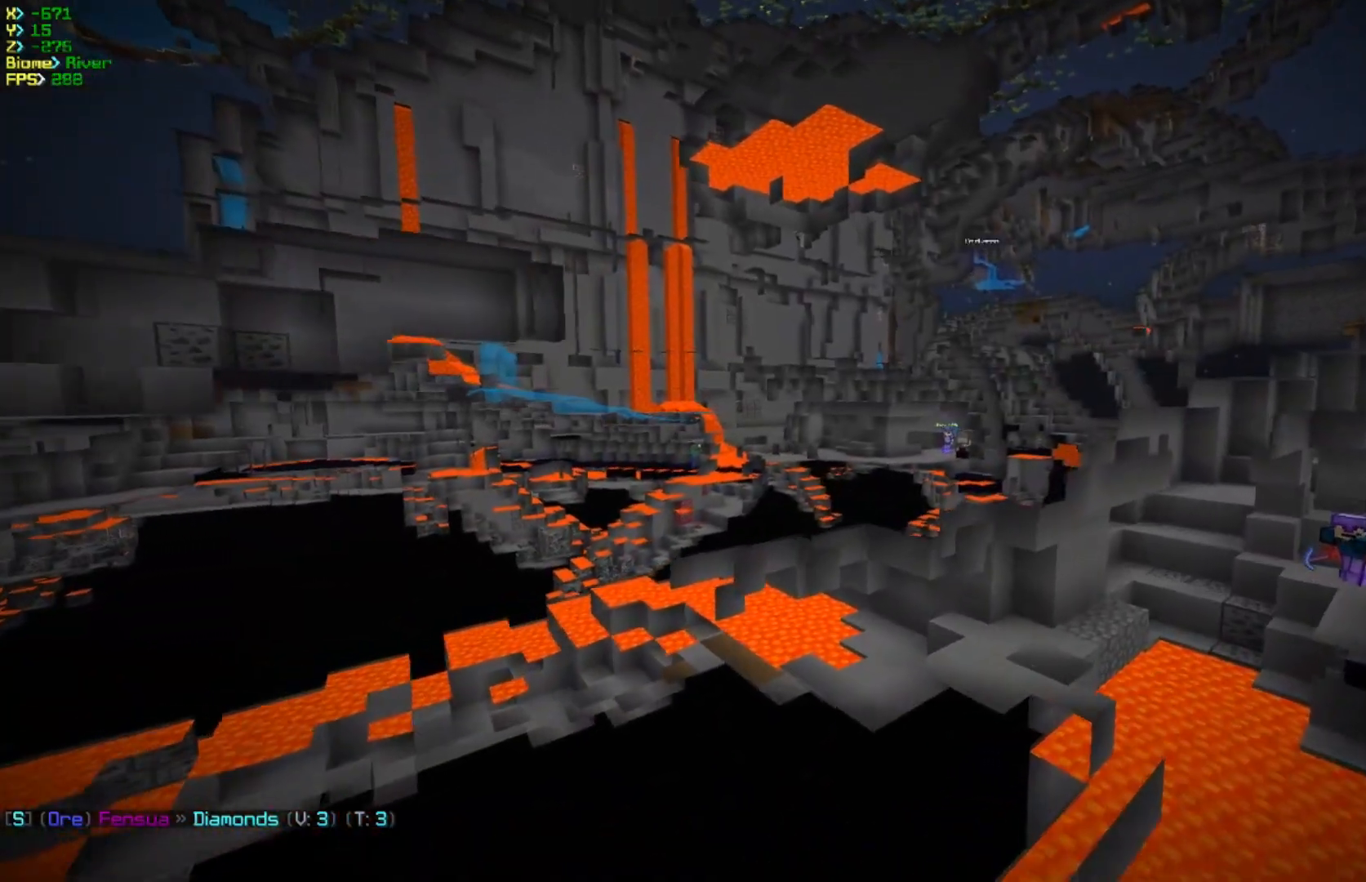
{"keys": ["d", "w"], "mouse": [], "events": []}
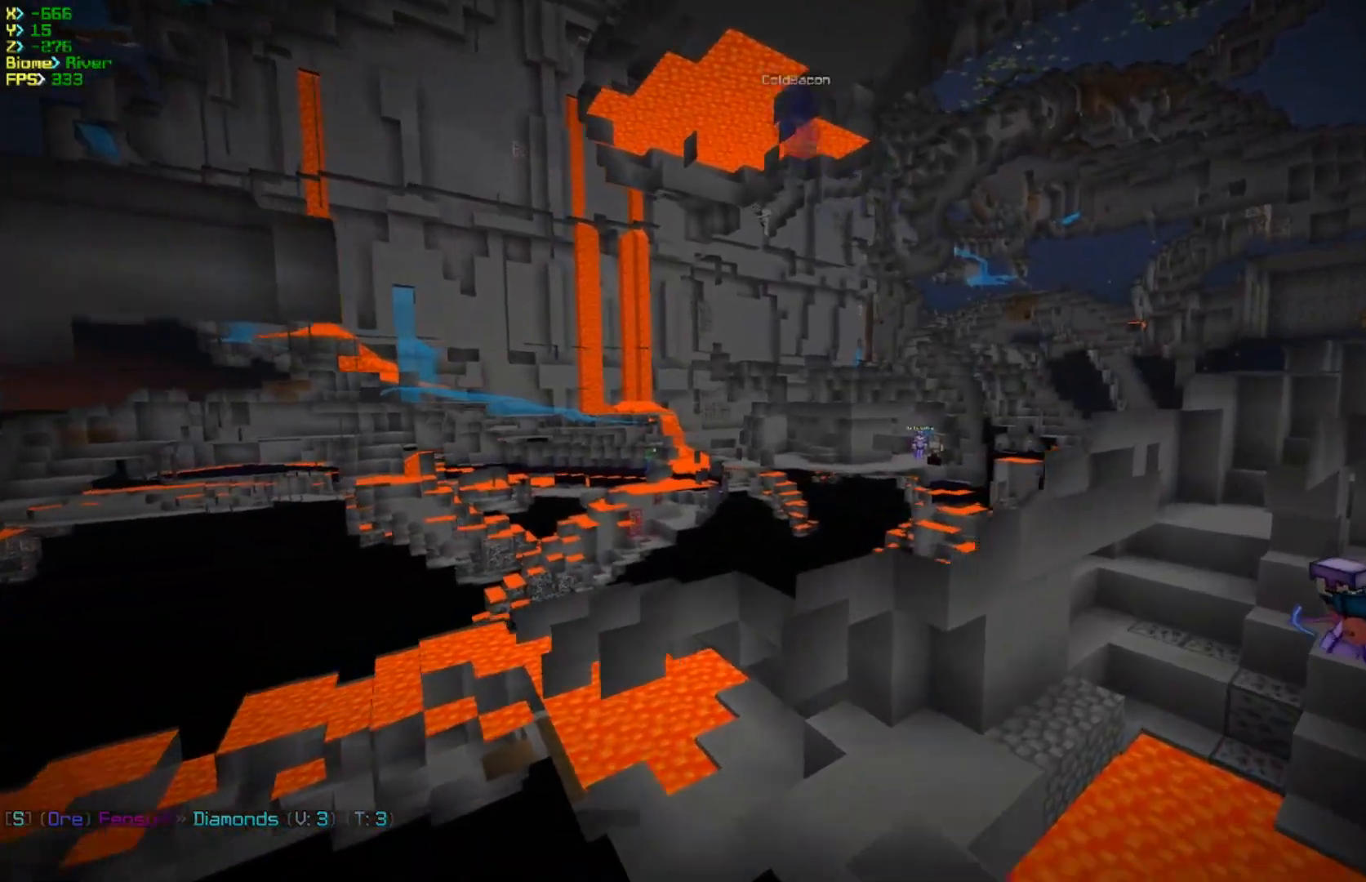
{"keys": ["d", "w"], "mouse": [], "events": []}
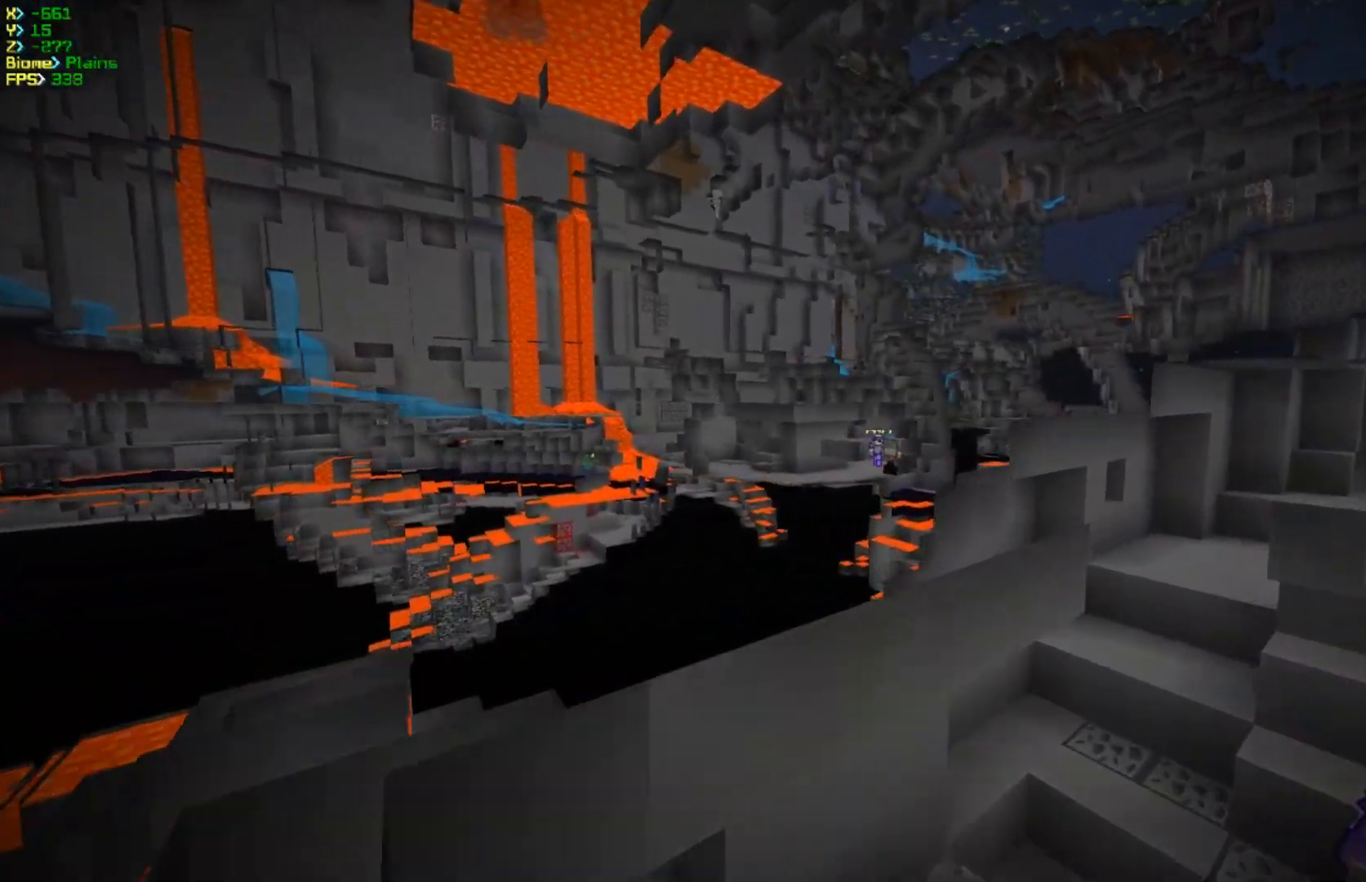
{"keys": ["w"], "mouse": [], "events": [[433, "d", "up"]]}
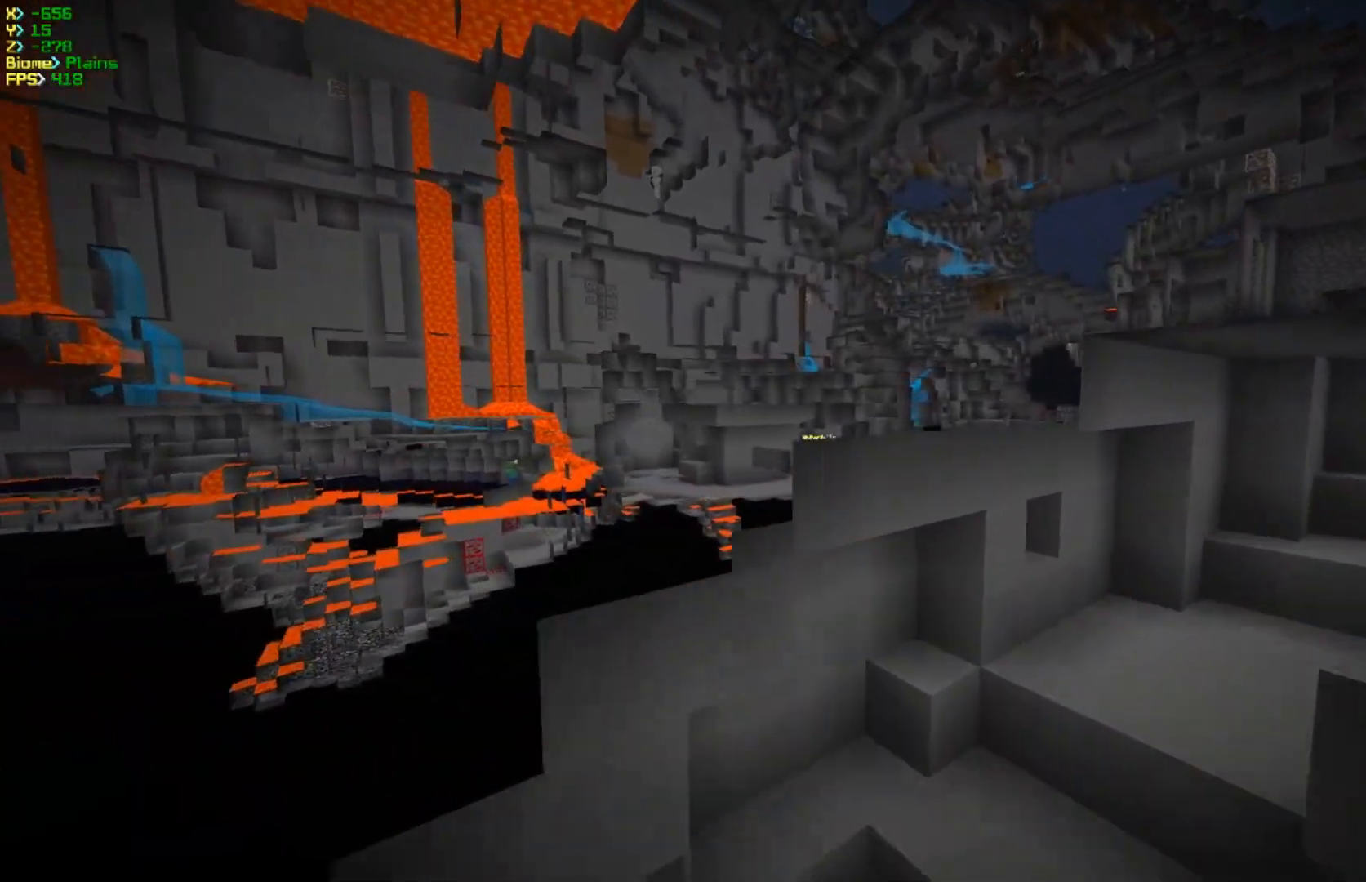
{"keys": ["w"], "mouse": [], "events": []}
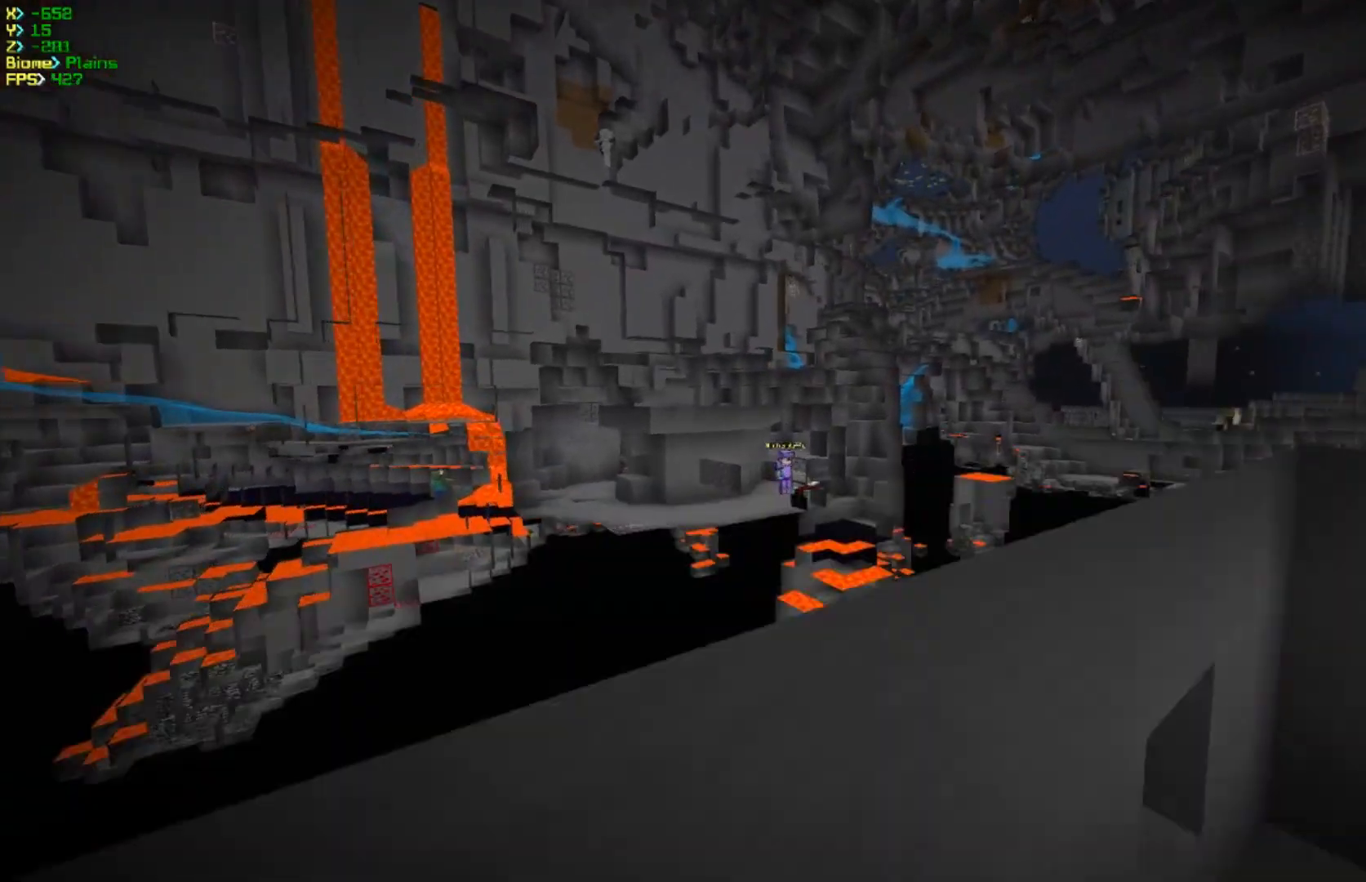
{"keys": ["w"], "mouse": [], "events": []}
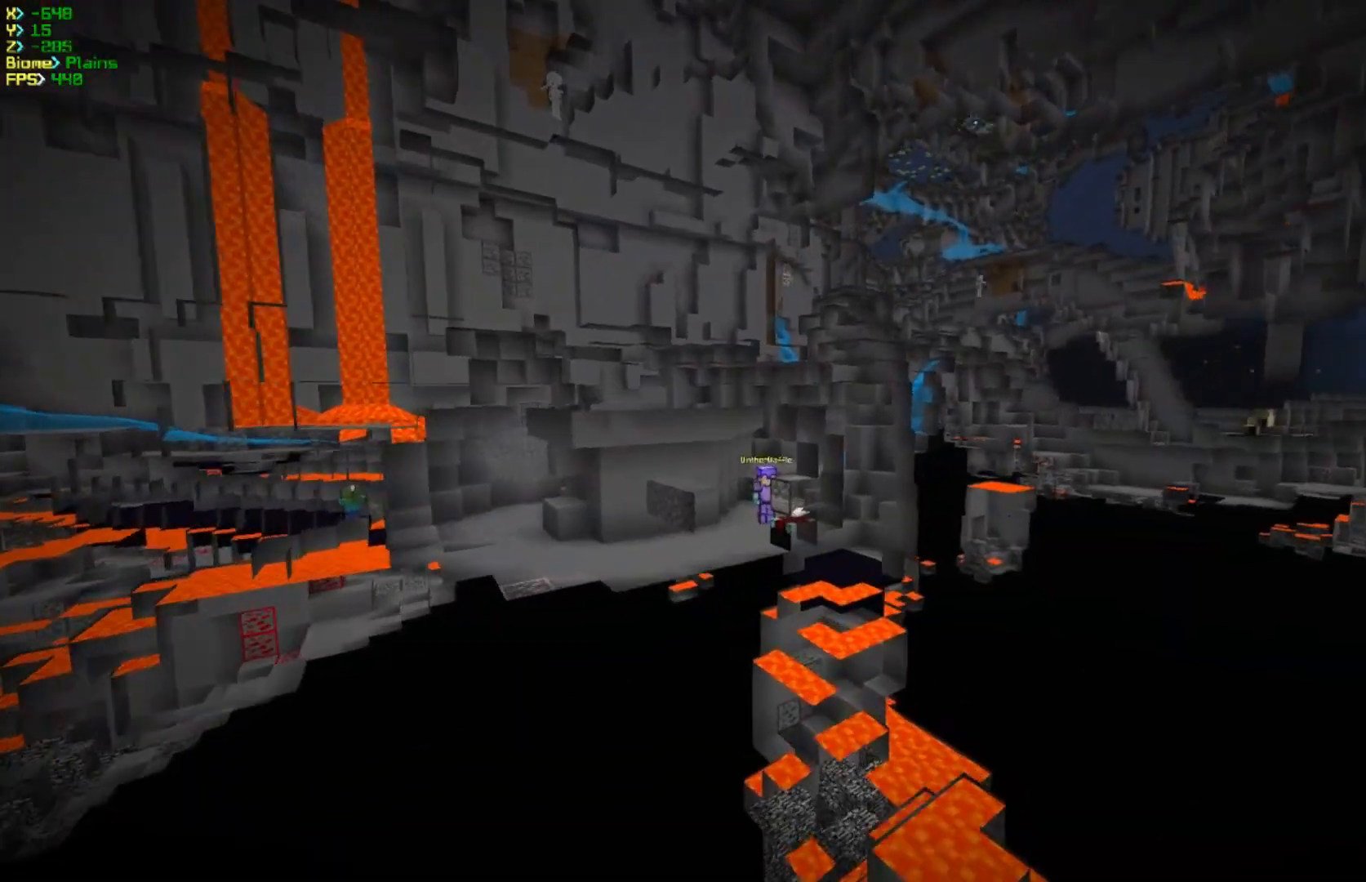
{"keys": ["w"], "mouse": [], "events": []}
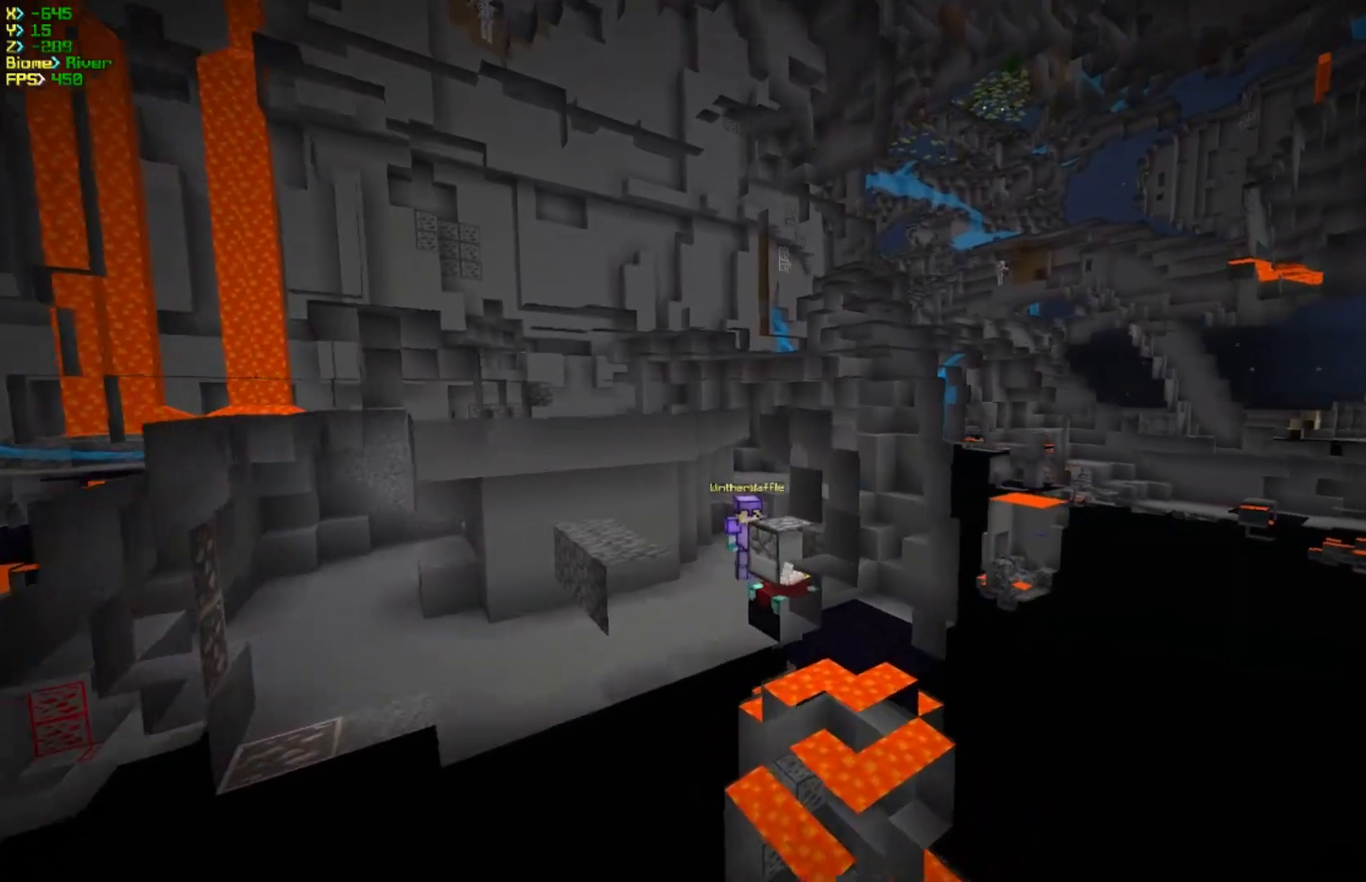
{"keys": ["a", "d", "w"], "mouse": [], "events": [[133, "d", "down"], [467, "a", "down"]]}
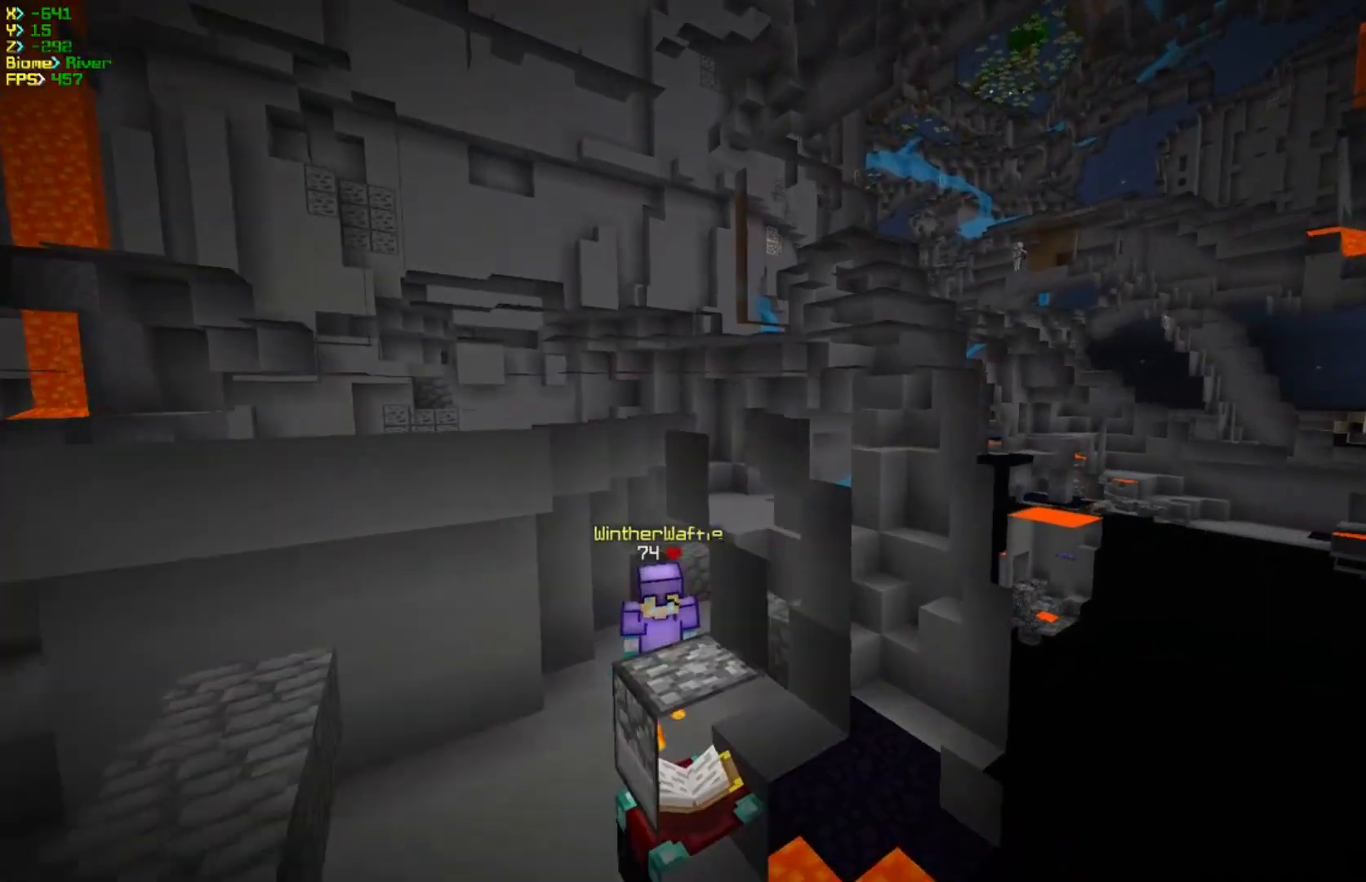
{"keys": ["a", "s"], "mouse": [], "events": [[17, "d", "up"], [67, "w", "up"], [217, "s", "down"]]}
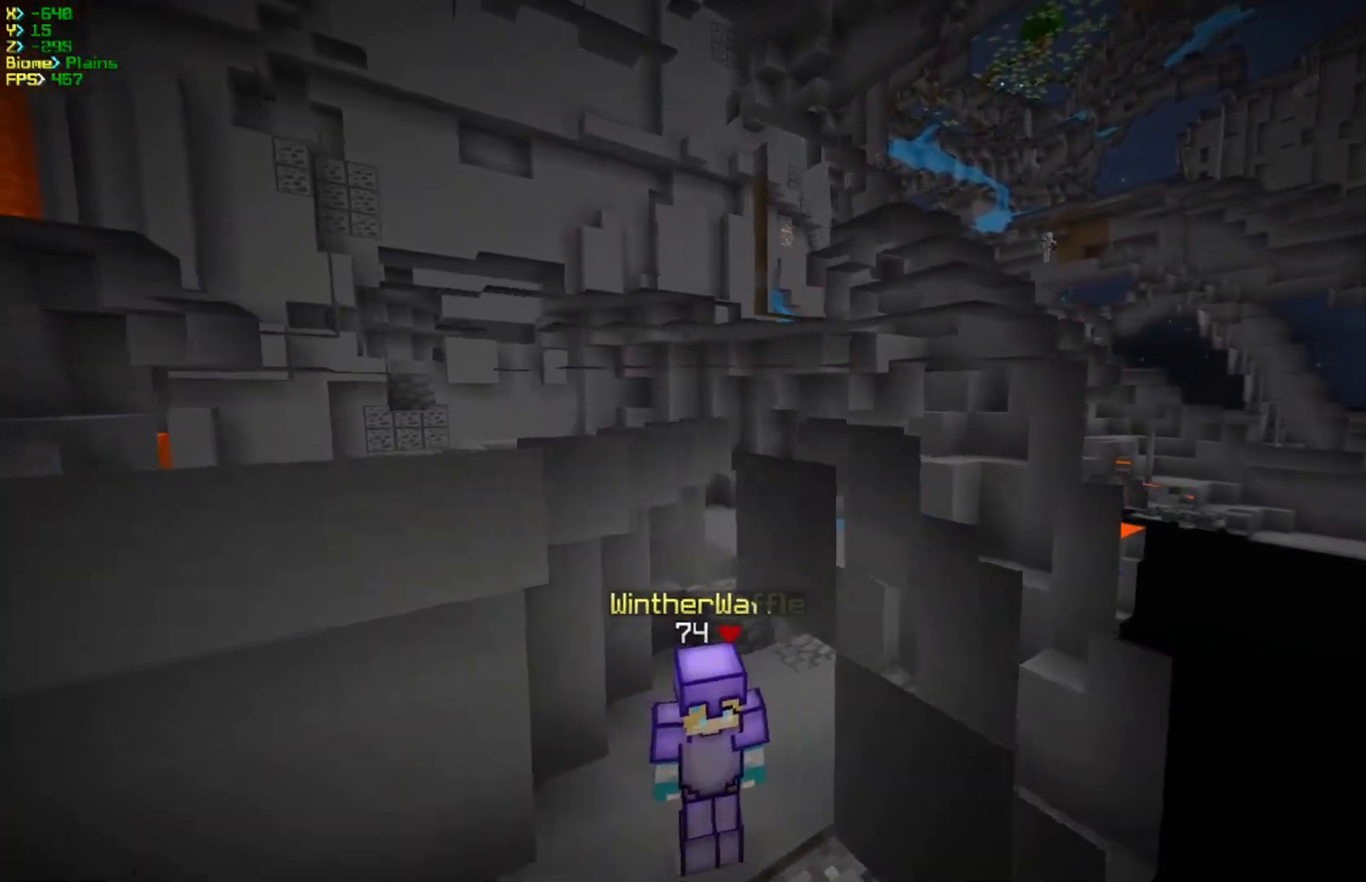
{"keys": ["d", "s"], "mouse": [], "events": [[100, "d", "down"], [167, "a", "up"]]}
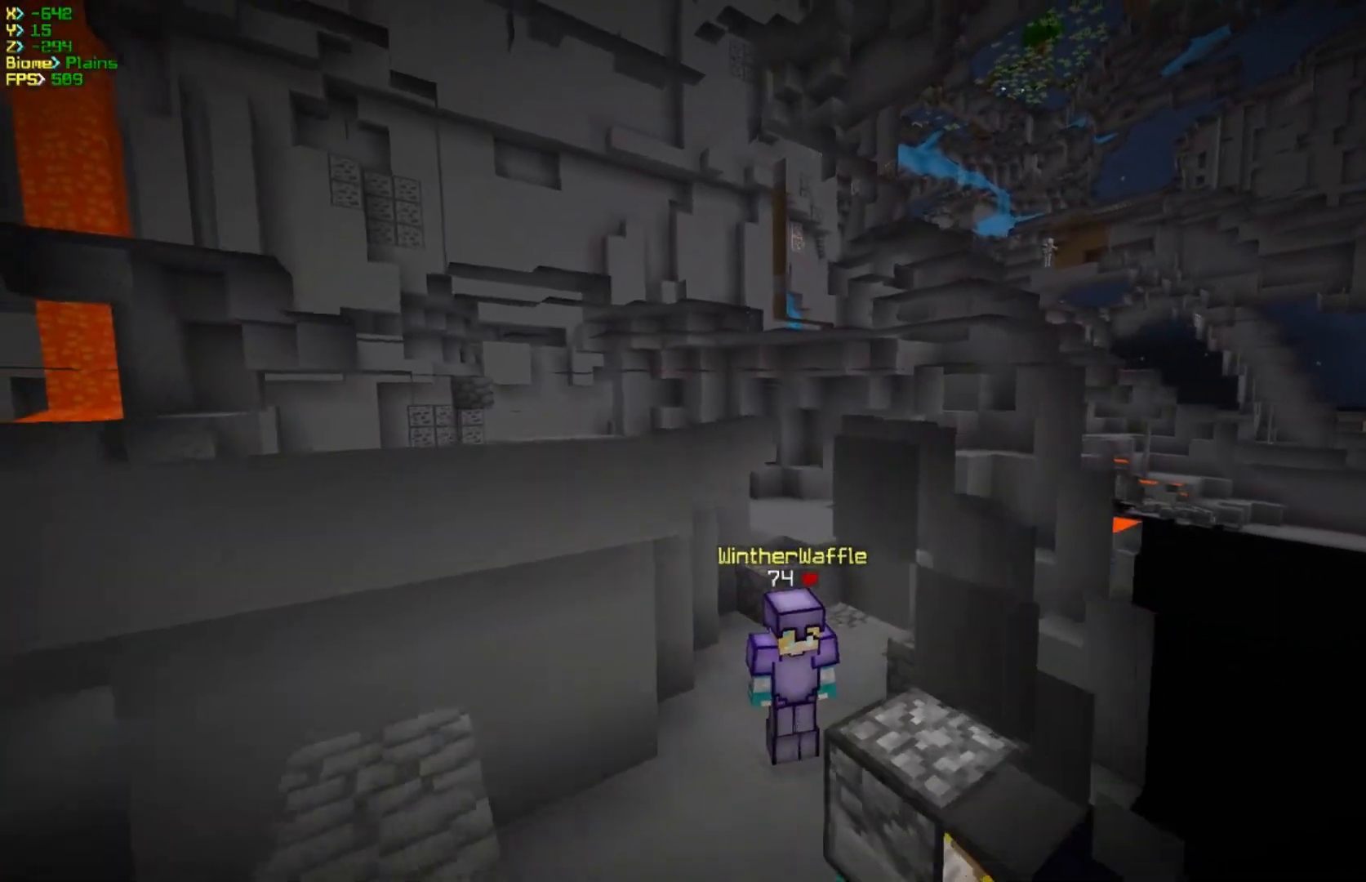
{"keys": [], "mouse": [], "events": [[200, "d", "up"], [333, "s", "up"]]}
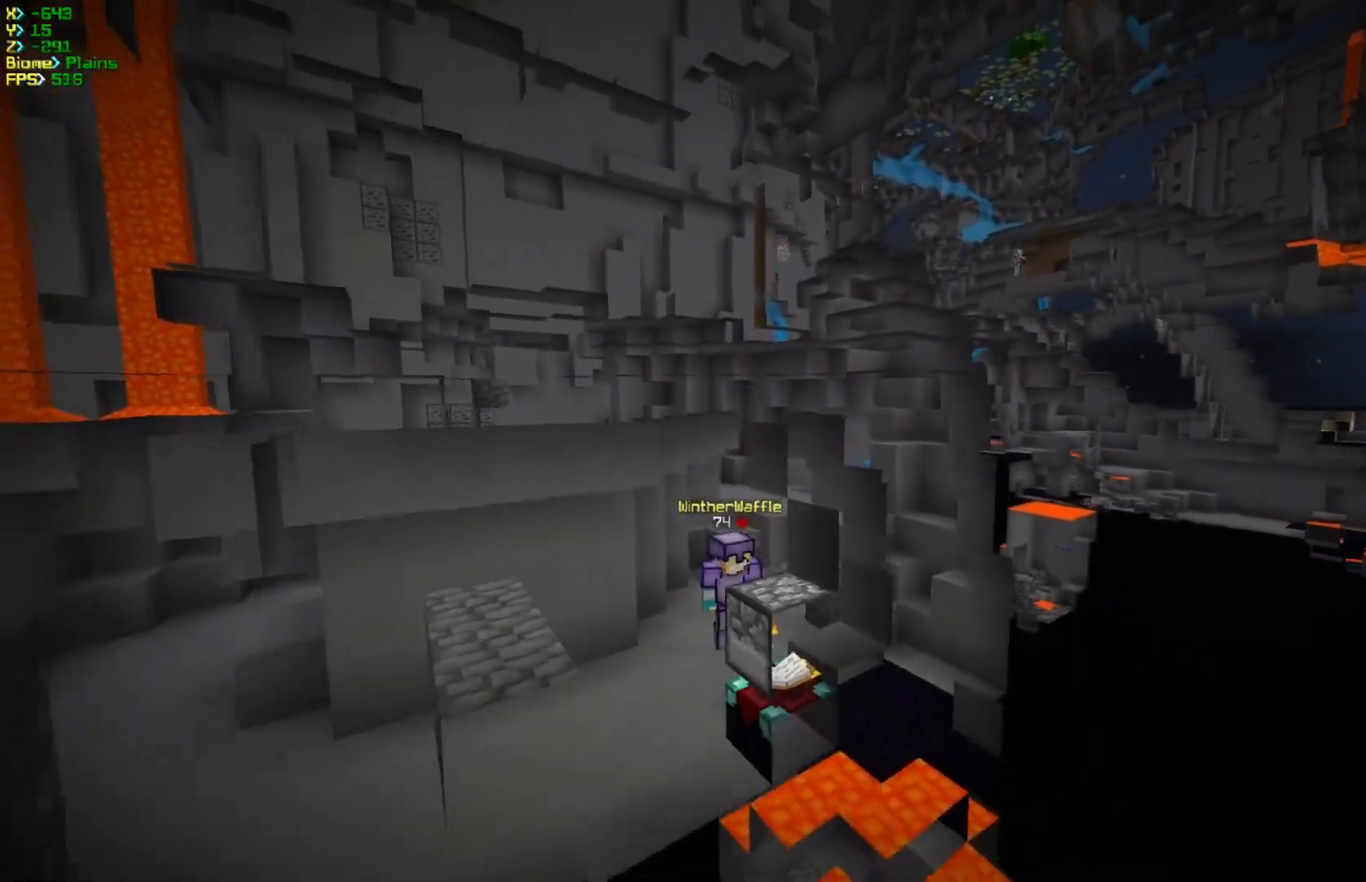
{"keys": ["a"], "mouse": [], "events": [[233, "a", "down"]]}
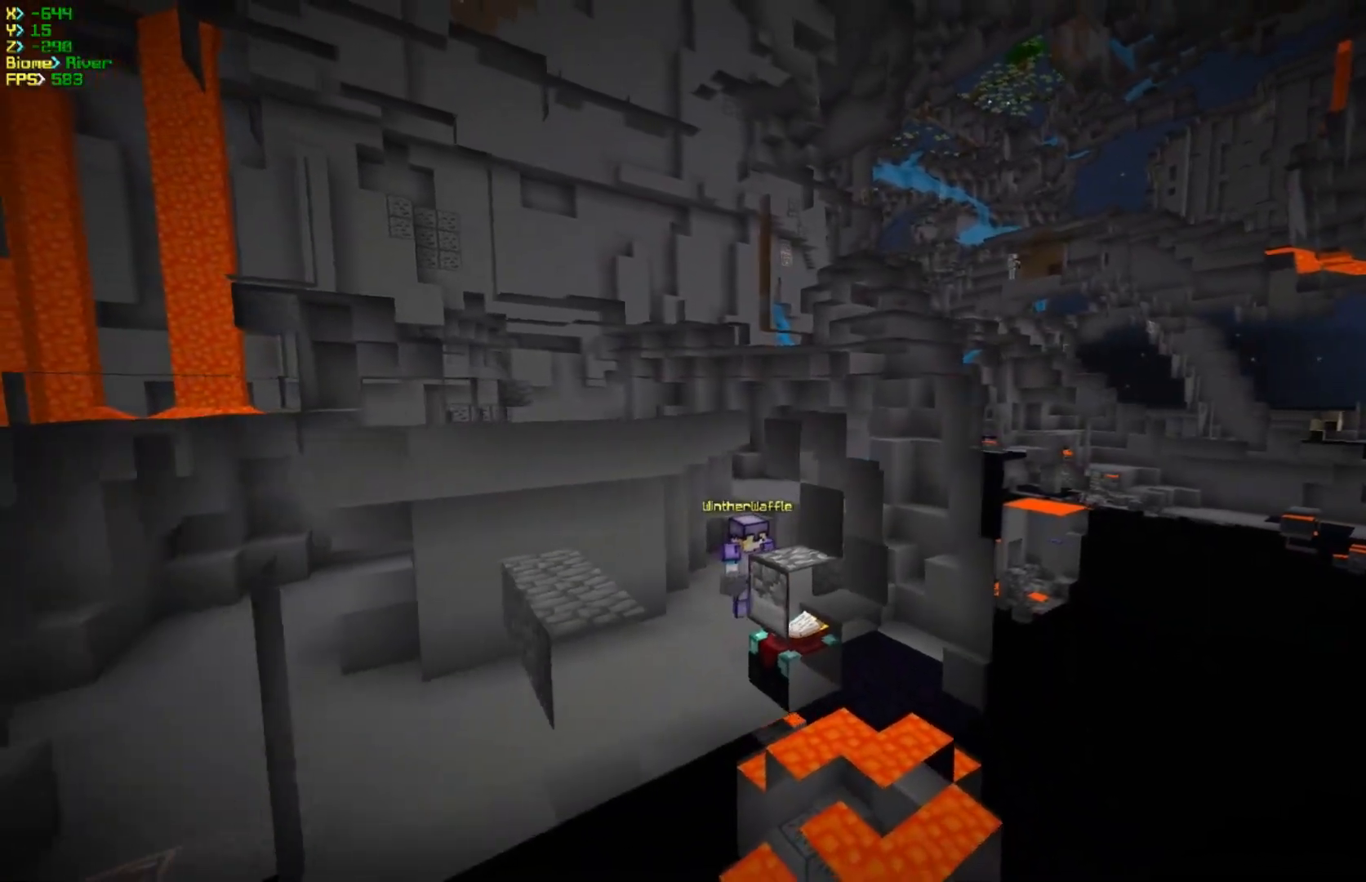
{"keys": [], "mouse": [], "events": [[67, "a", "up"]]}
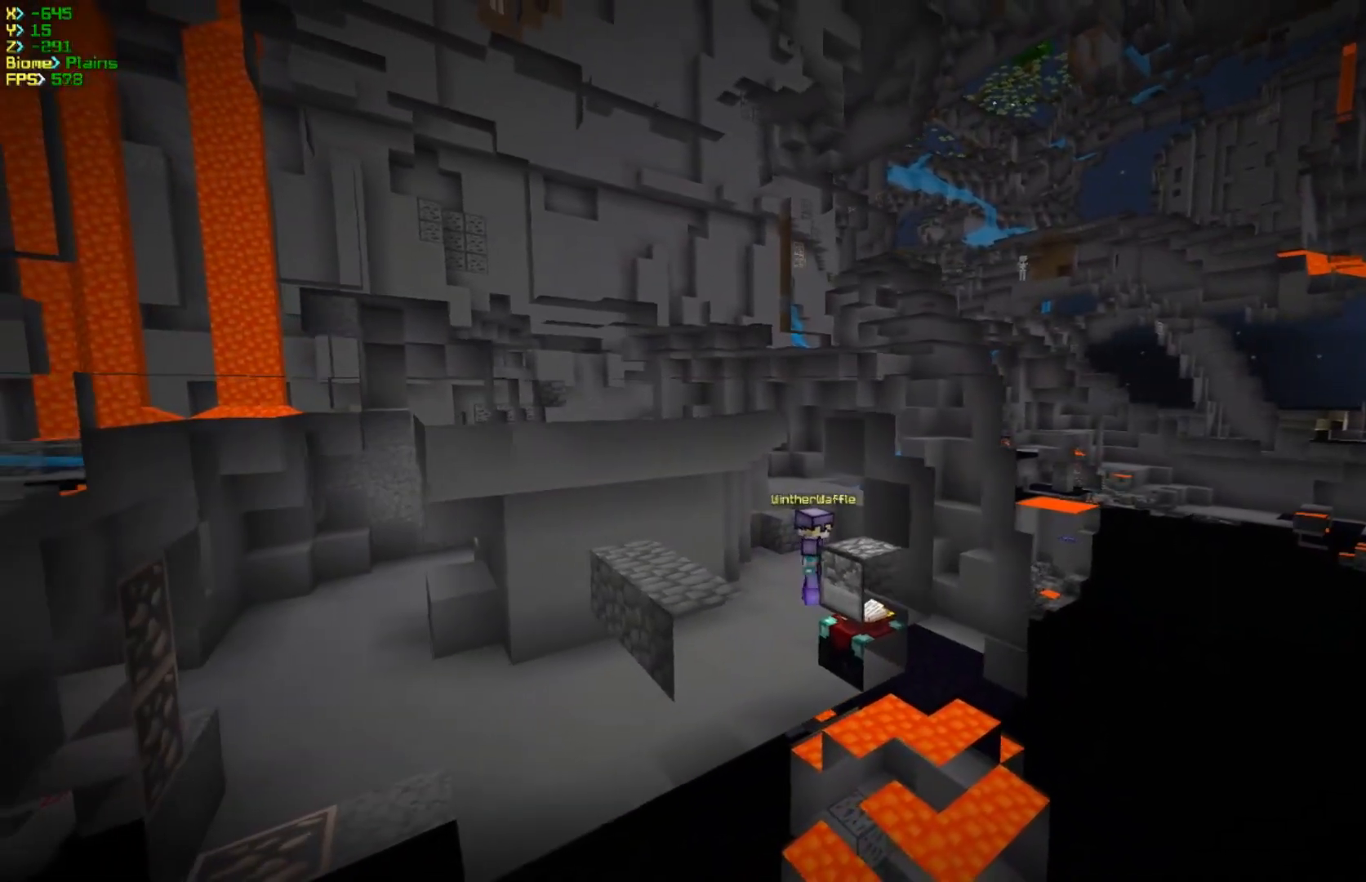
{"keys": [], "mouse": [], "events": []}
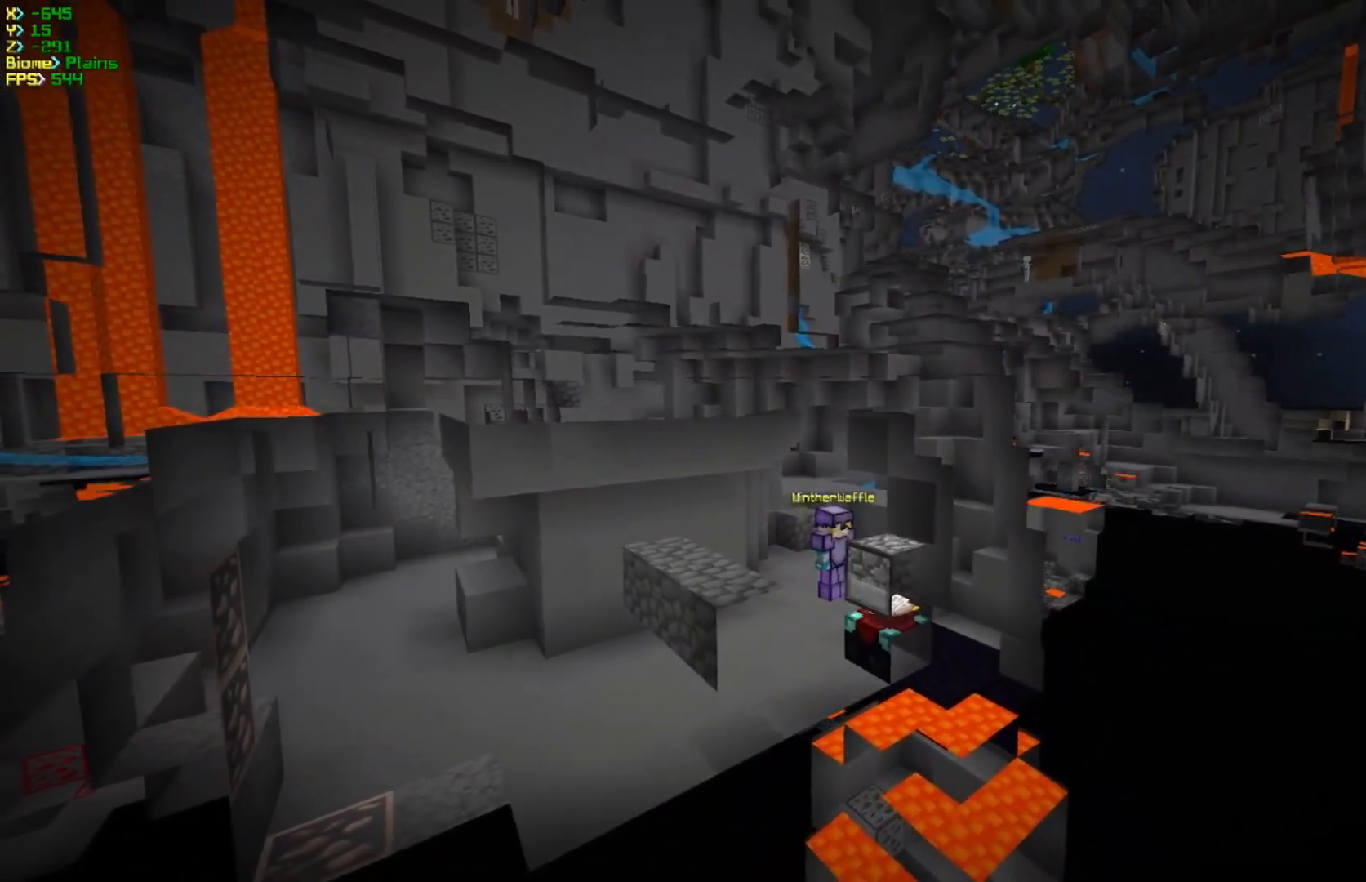
{"keys": ["w"], "mouse": [], "events": [[250, "w", "down"]]}
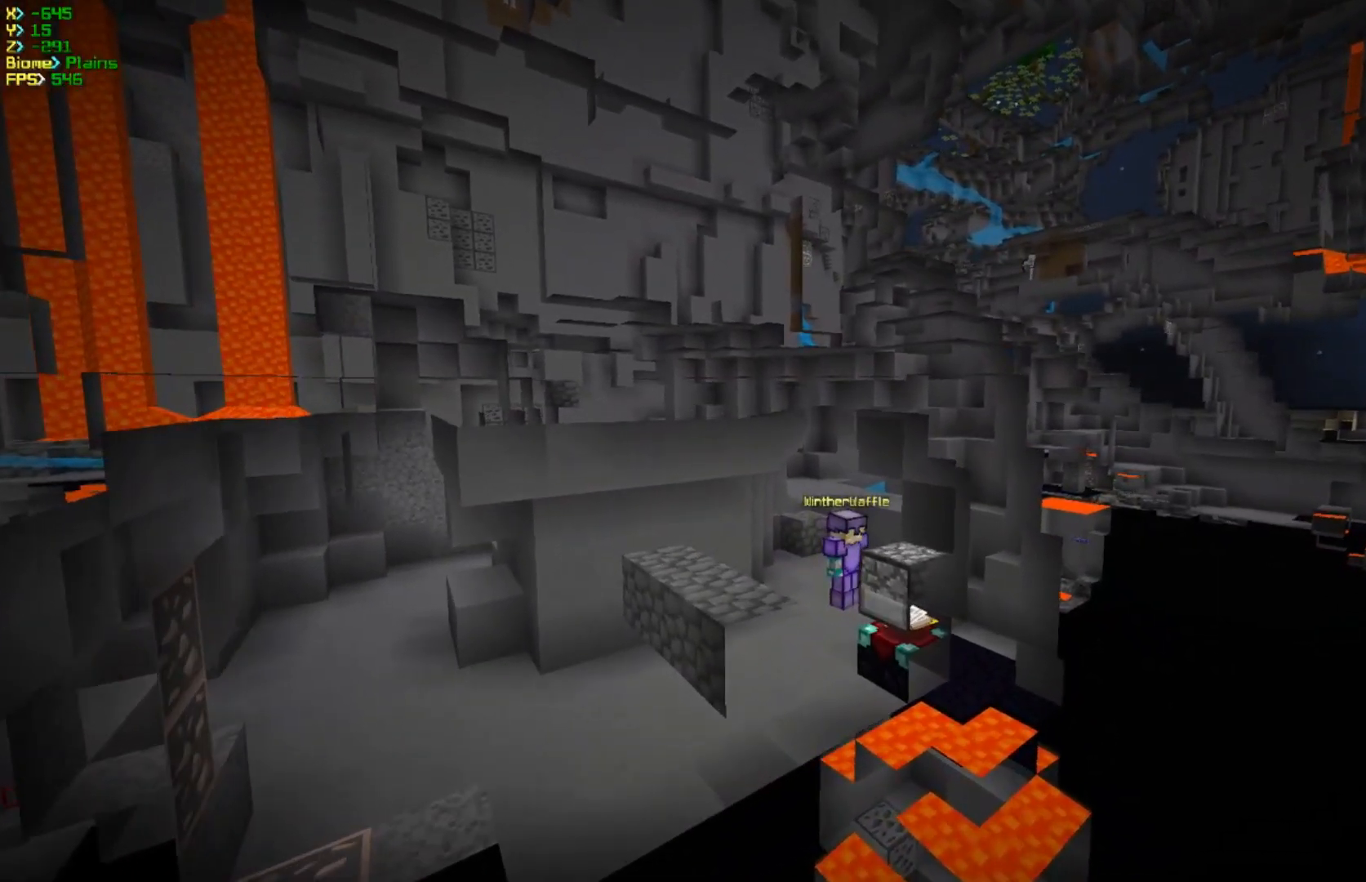
{"keys": [], "mouse": [], "events": [[100, "d", "down"], [500, "d", "up"], [500, "w", "up"]]}
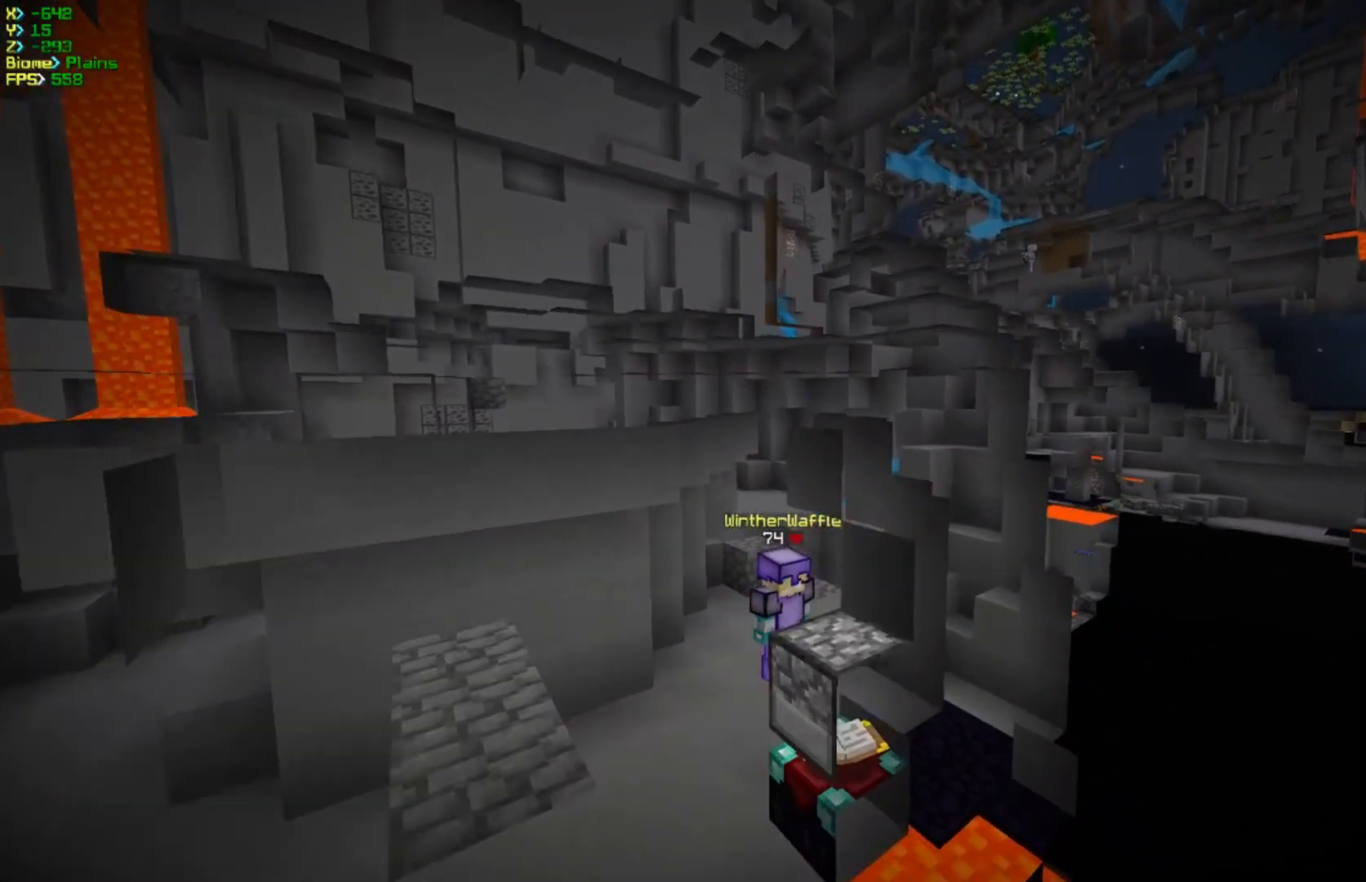
{"keys": [], "mouse": [], "events": []}
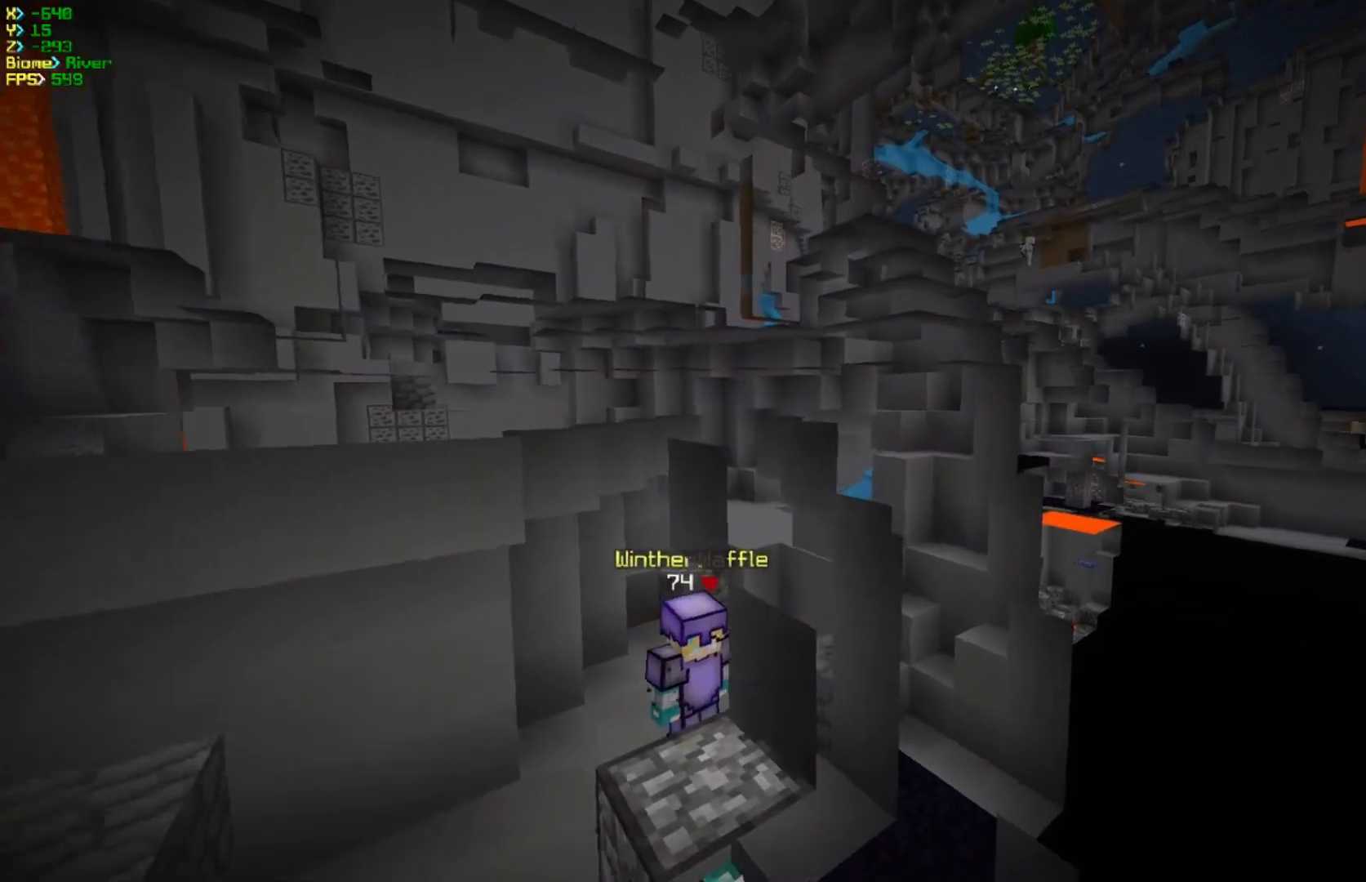
{"keys": ["a"], "mouse": [], "events": [[350, "a", "down"]]}